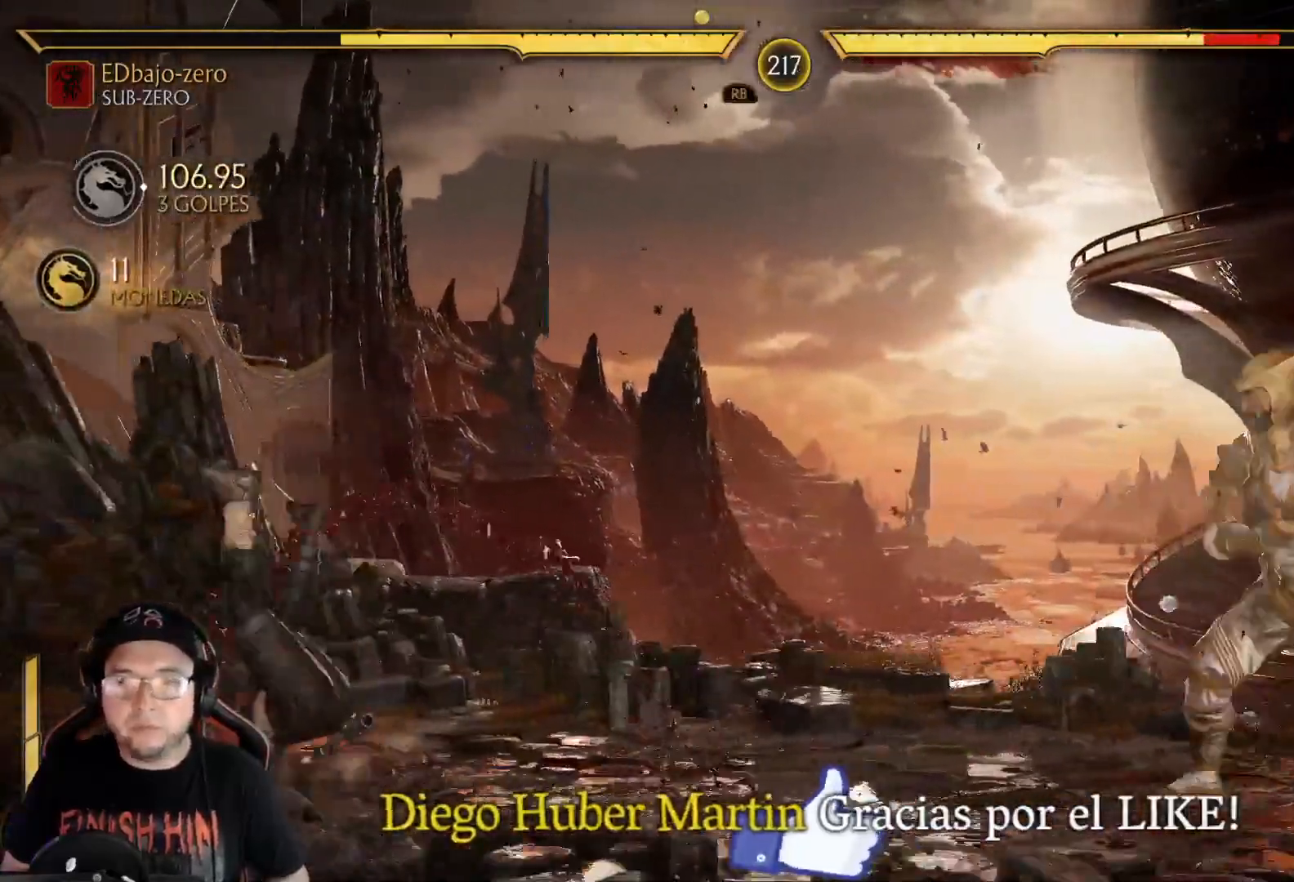
Gameplay with a controller (Xbox layout); each line is a JSON object with the inputs held at the frame after it (dt_ms = milliseconds from this image to that frame). "events" lists button and stick changes between this image and that frame as [ms after this image, input, new state], when the widget could be followed in between.
{"dt_ms": 501, "buttons": ["DPAD_LEFT"], "left_stick": "center", "right_stick": "center", "events": [[33, "DPAD_LEFT", "down"], [100, "DPAD_LEFT", "up"], [150, "DPAD_LEFT", "down"], [250, "R2", "down"], [267, "DPAD_LEFT", "up"], [334, "R2", "up"], [367, "DPAD_LEFT", "down"]]}
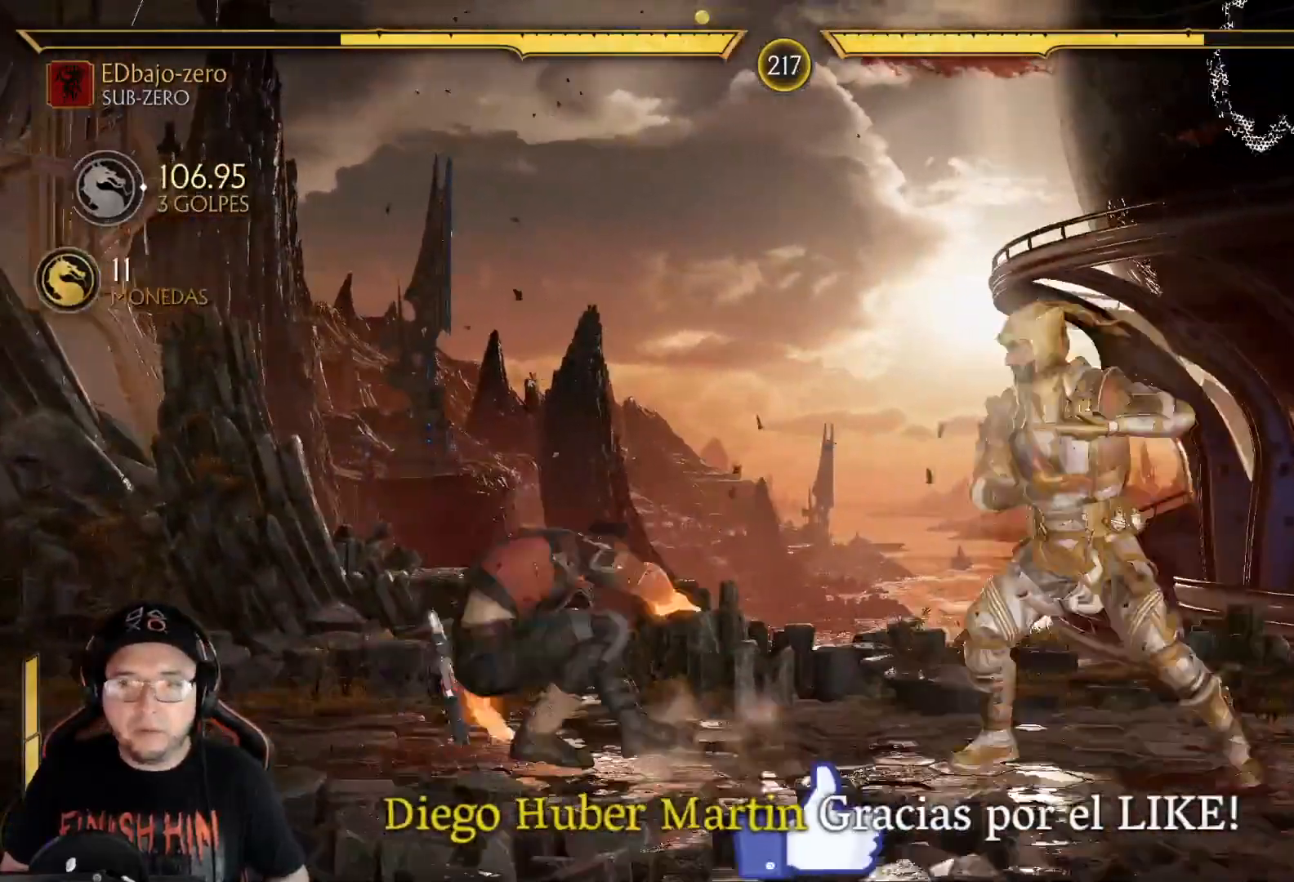
{"dt_ms": 485, "buttons": [], "left_stick": "center", "right_stick": "center", "events": [[17, "DPAD_UP", "down"], [151, "DPAD_UP", "up"], [184, "DPAD_LEFT", "up"]]}
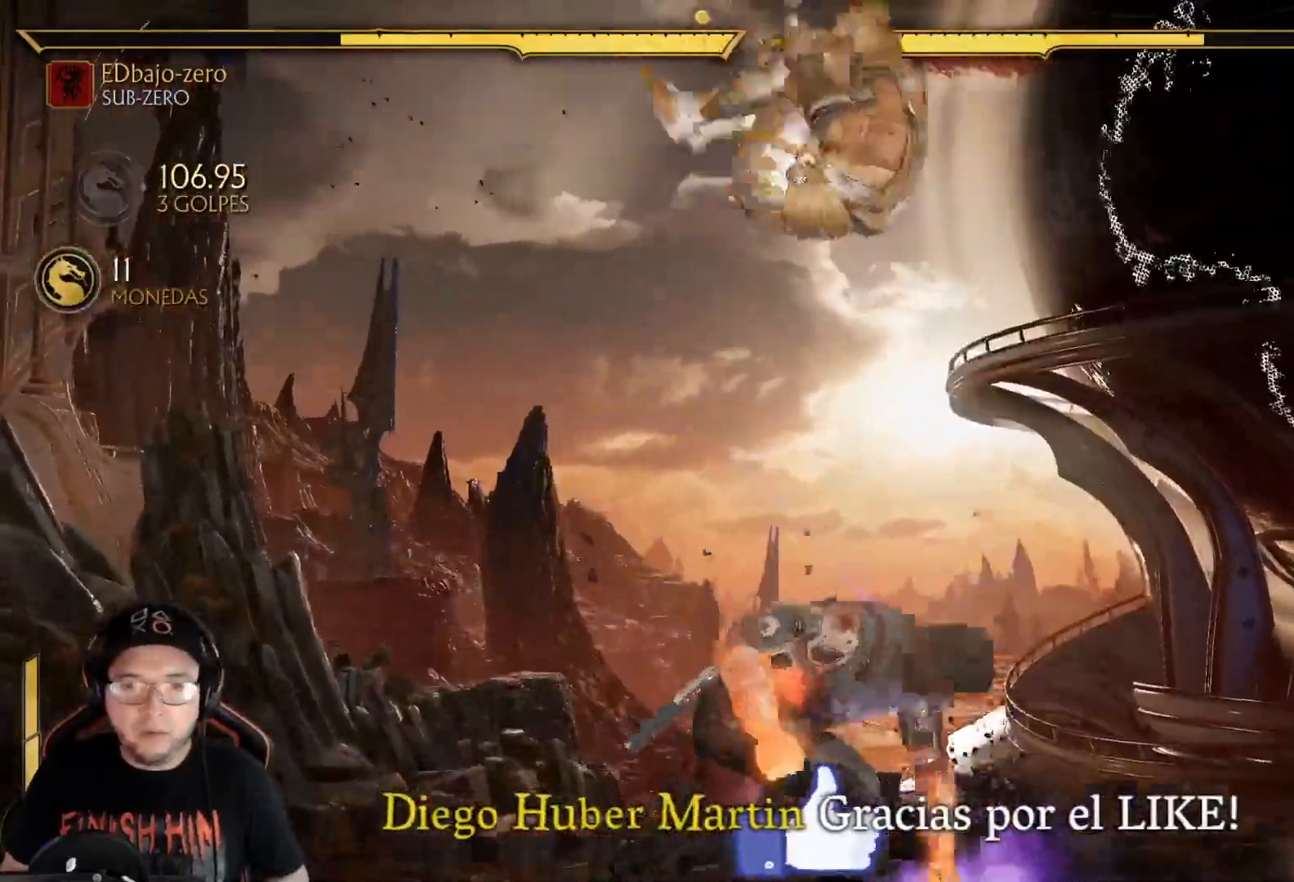
{"dt_ms": 501, "buttons": [], "left_stick": "center", "right_stick": "center", "events": [[100, "Y", "down"], [217, "Y", "up"], [351, "X", "down"], [418, "X", "up"]]}
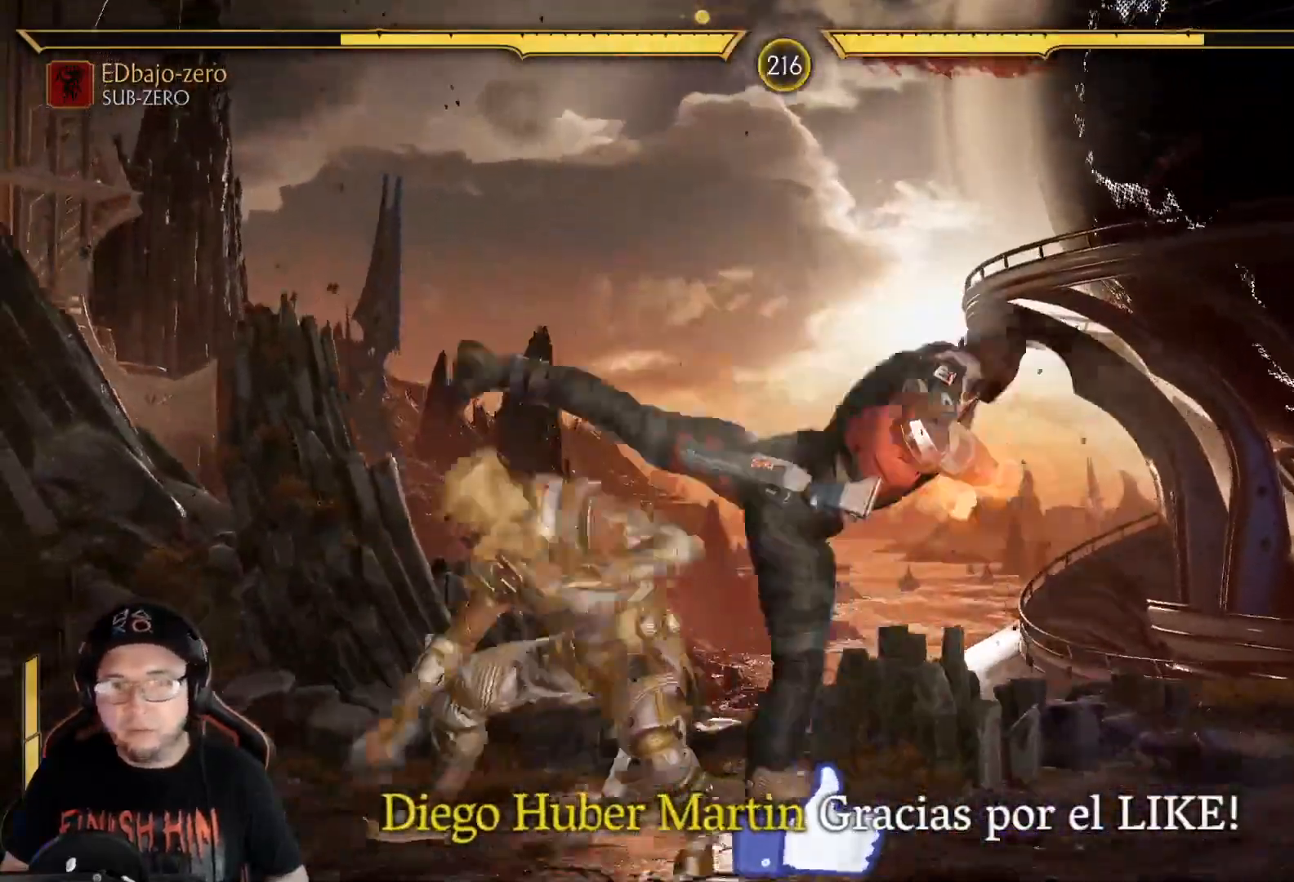
{"dt_ms": 502, "buttons": ["R2", "DPAD_DOWN"], "left_stick": "center", "right_stick": "center", "events": [[17, "X", "down"], [117, "X", "up"], [167, "R2", "down"], [234, "DPAD_DOWN", "down"], [368, "DPAD_DOWN", "up"], [368, "R2", "up"], [418, "DPAD_DOWN", "down"], [452, "R2", "down"]]}
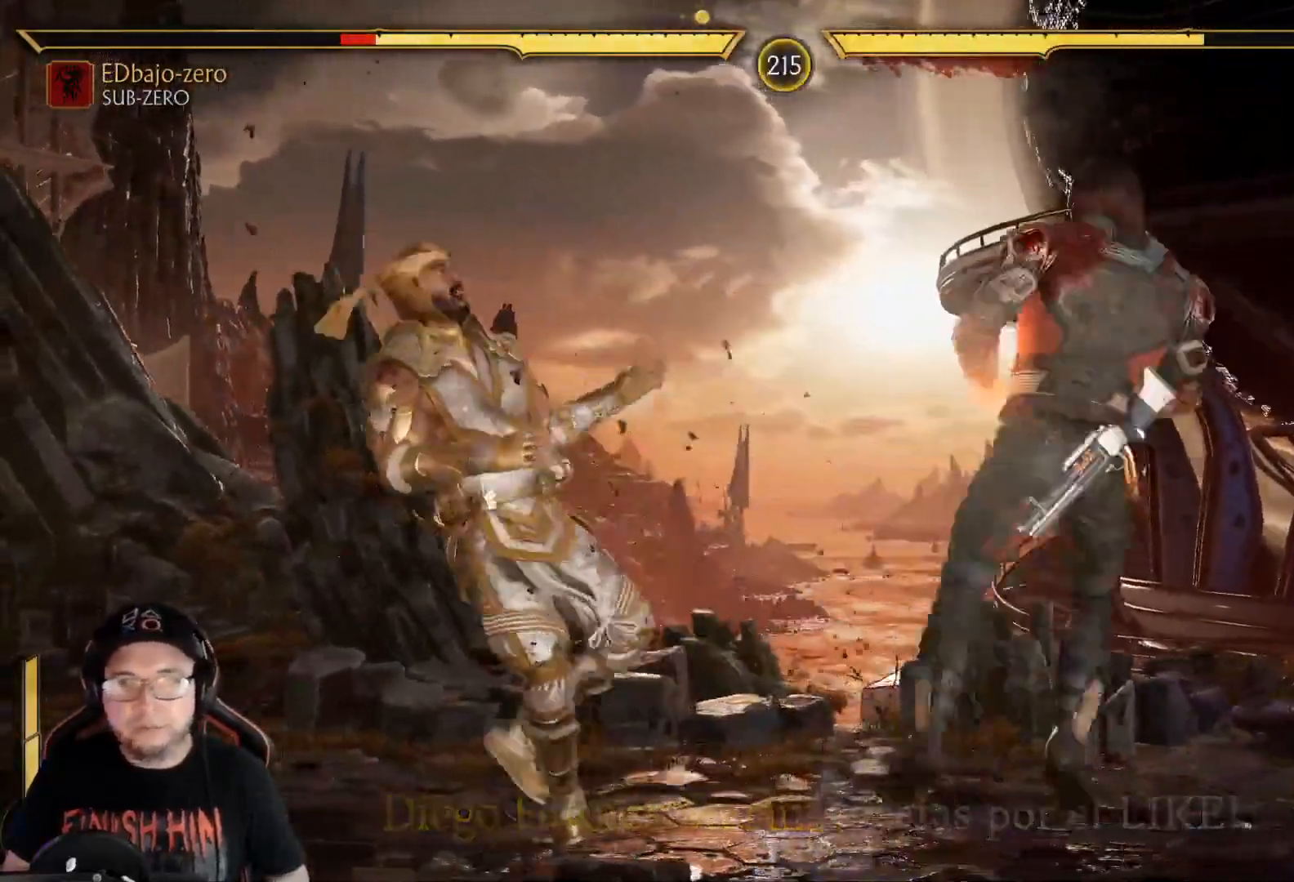
{"dt_ms": 501, "buttons": ["R2", "DPAD_DOWN"], "left_stick": "center", "right_stick": "center", "events": [[33, "DPAD_DOWN", "up"], [167, "R2", "up"], [217, "DPAD_DOWN", "down"], [334, "DPAD_DOWN", "up"], [401, "DPAD_DOWN", "down"], [418, "R2", "down"]]}
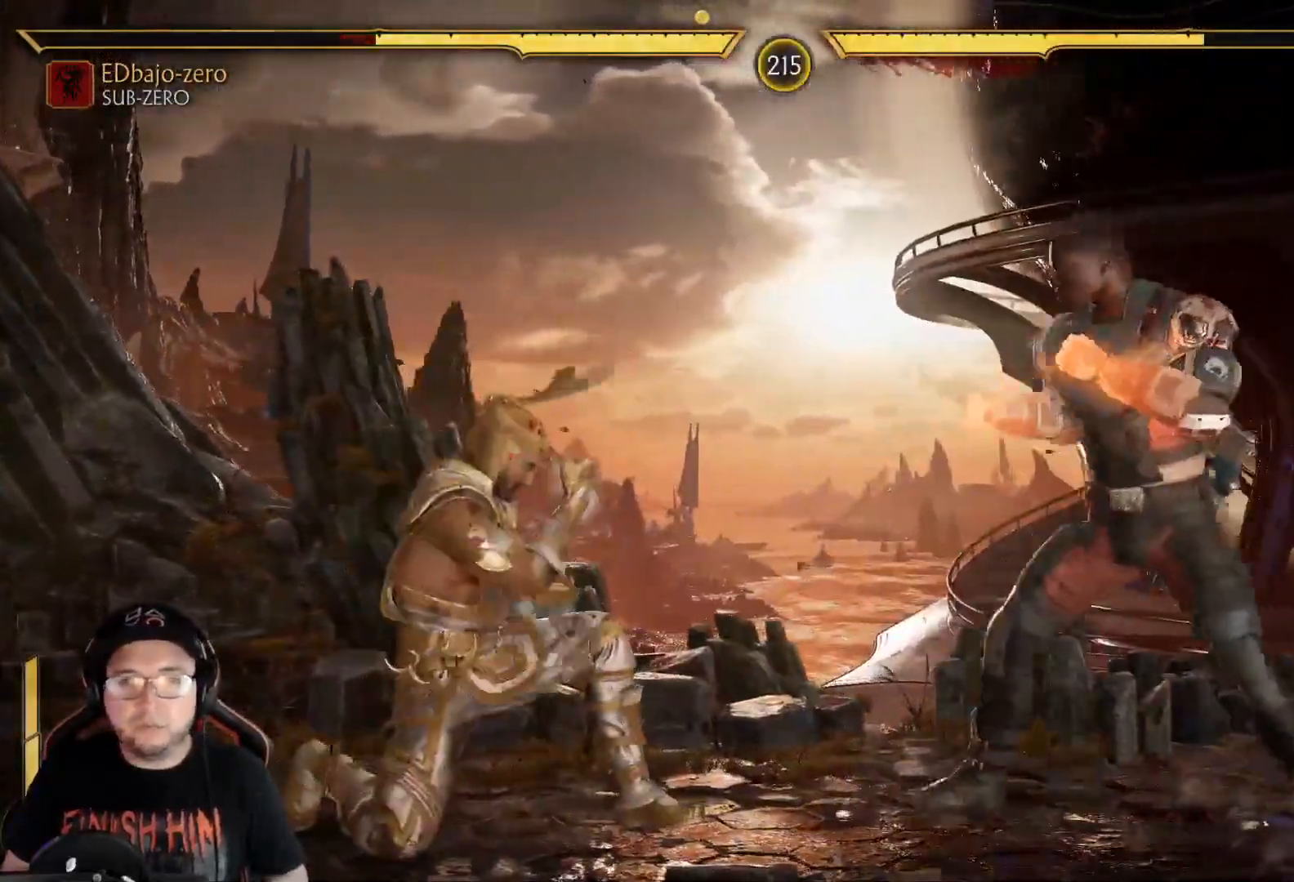
{"dt_ms": 502, "buttons": ["R2", "DPAD_DOWN"], "left_stick": "center", "right_stick": "center", "events": [[34, "DPAD_DOWN", "up"], [151, "DPAD_DOWN", "down"]]}
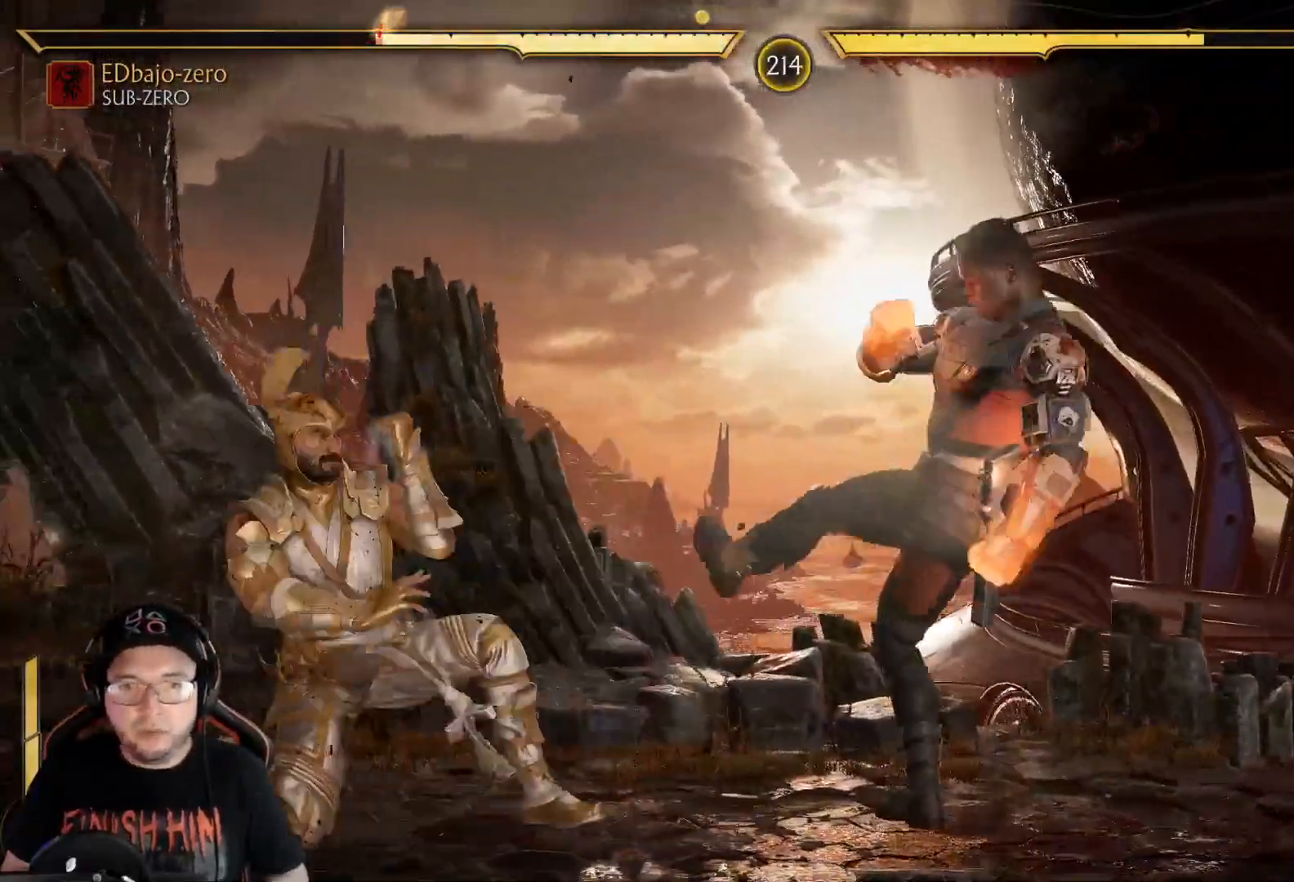
{"dt_ms": 501, "buttons": [], "left_stick": "center", "right_stick": "center", "events": [[100, "DPAD_DOWN", "up"], [133, "R2", "up"], [184, "DPAD_RIGHT", "down"], [384, "DPAD_RIGHT", "up"], [401, "X", "down"], [501, "X", "up"]]}
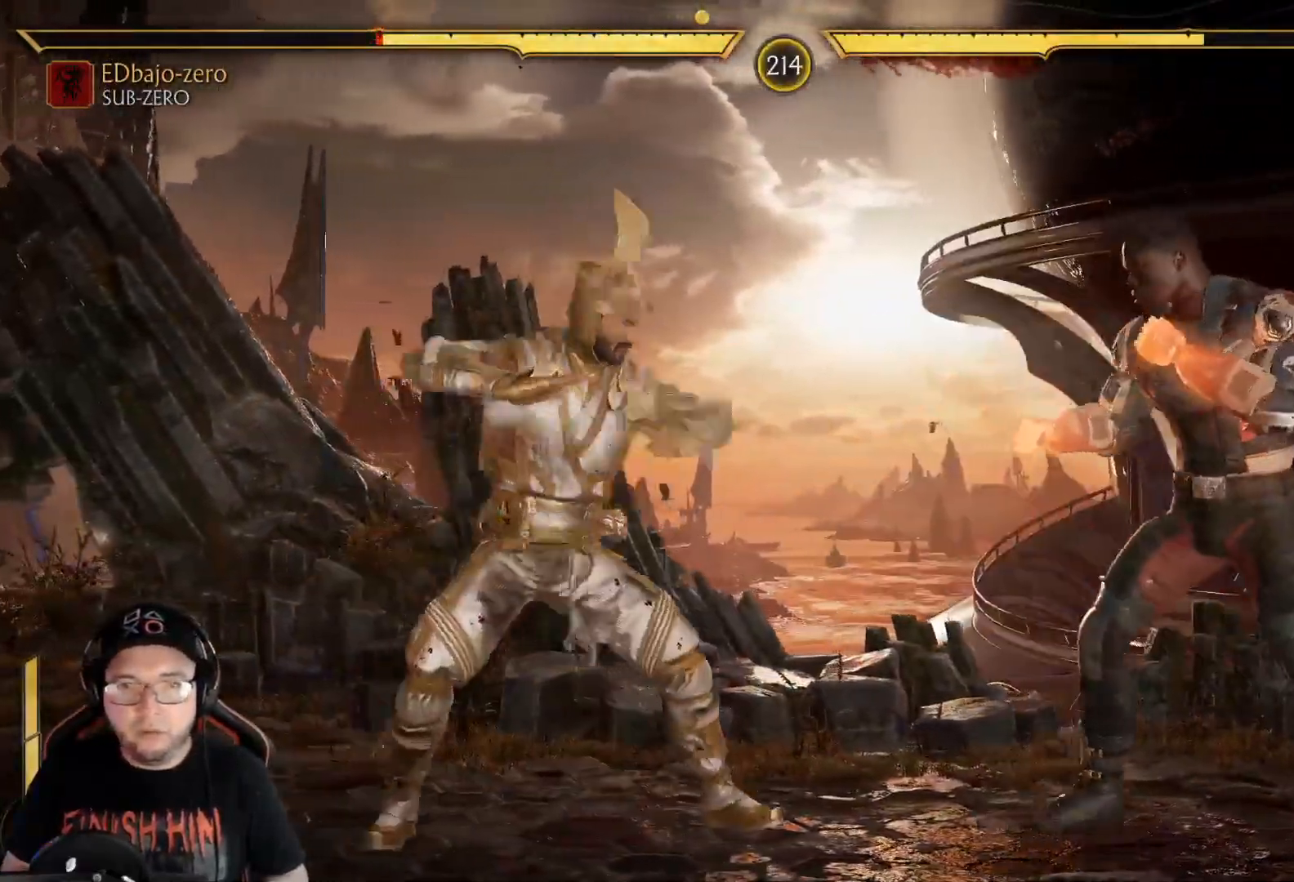
{"dt_ms": 502, "buttons": [], "left_stick": "center", "right_stick": "center", "events": [[67, "Y", "down"], [134, "DPAD_DOWN", "down"], [134, "DPAD_LEFT", "down"], [134, "Y", "up"], [167, "DPAD_LEFT", "up"], [184, "DPAD_RIGHT", "down"], [234, "DPAD_DOWN", "up"], [234, "X", "down"], [318, "X", "up"], [368, "X", "down"], [401, "DPAD_RIGHT", "up"], [451, "X", "up"]]}
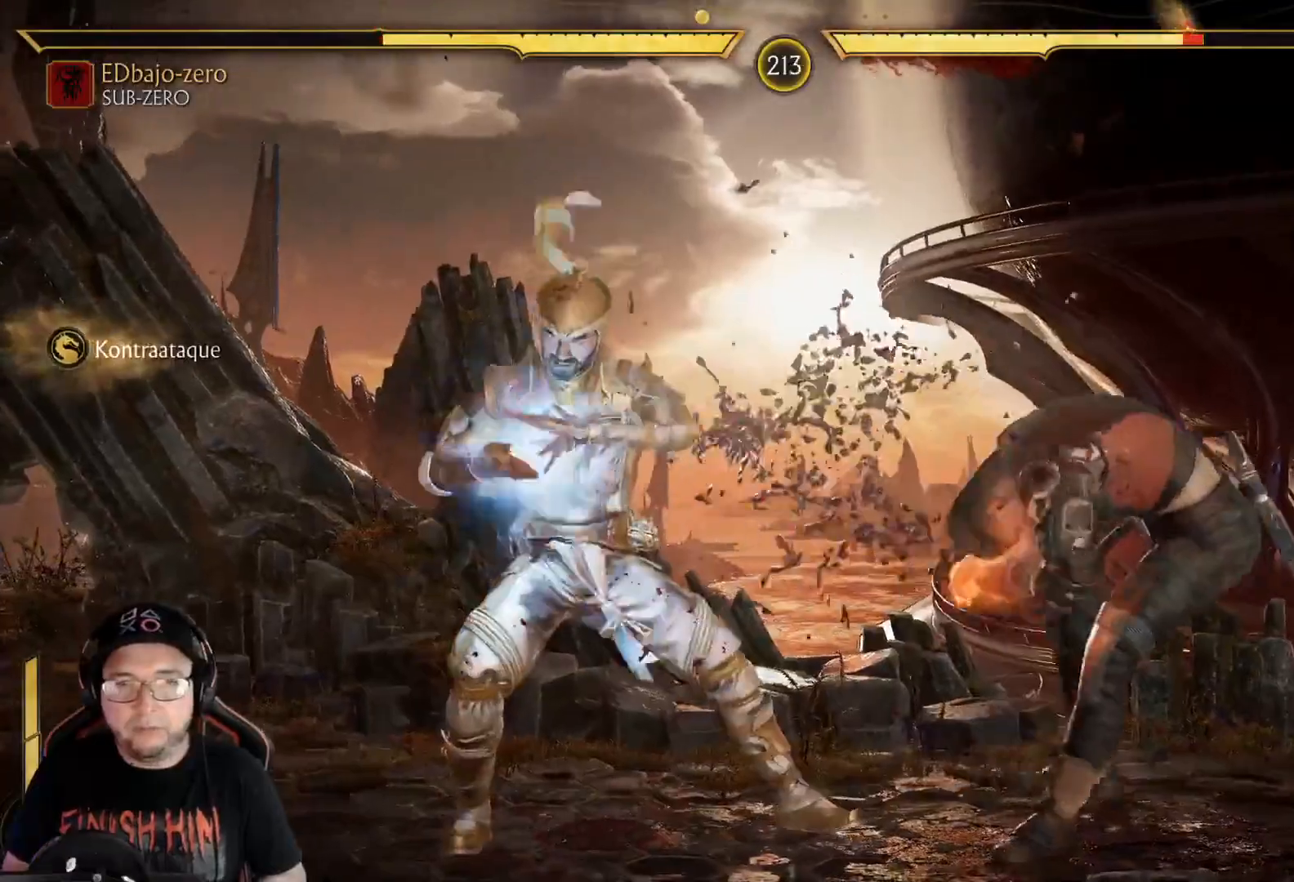
{"dt_ms": 501, "buttons": [], "left_stick": "center", "right_stick": "center", "events": [[167, "R2", "down"], [284, "R2", "up"], [351, "R2", "down"], [484, "R2", "up"]]}
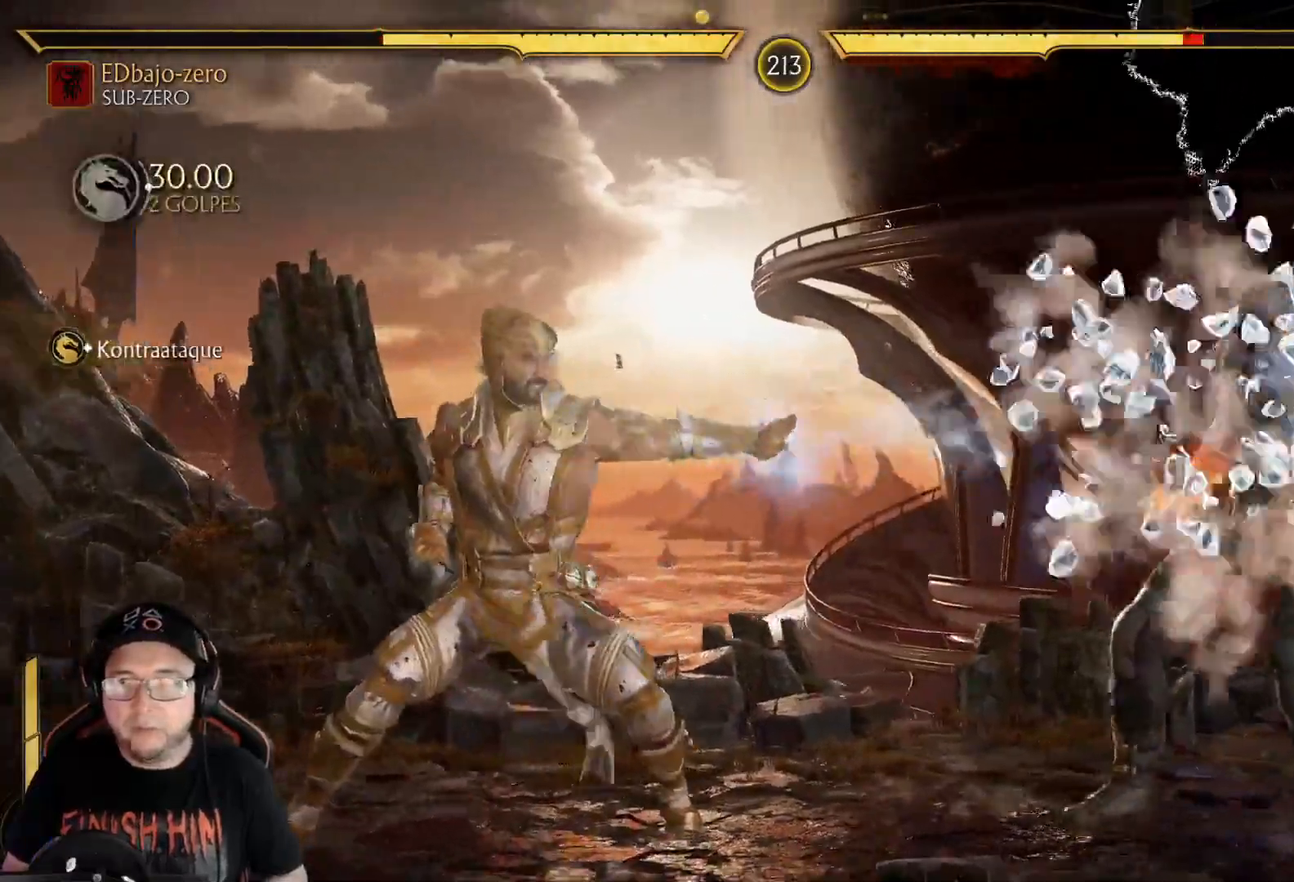
{"dt_ms": 502, "buttons": ["DPAD_UP", "DPAD_RIGHT"], "left_stick": "center", "right_stick": "center", "events": [[184, "DPAD_RIGHT", "down"], [401, "DPAD_UP", "down"]]}
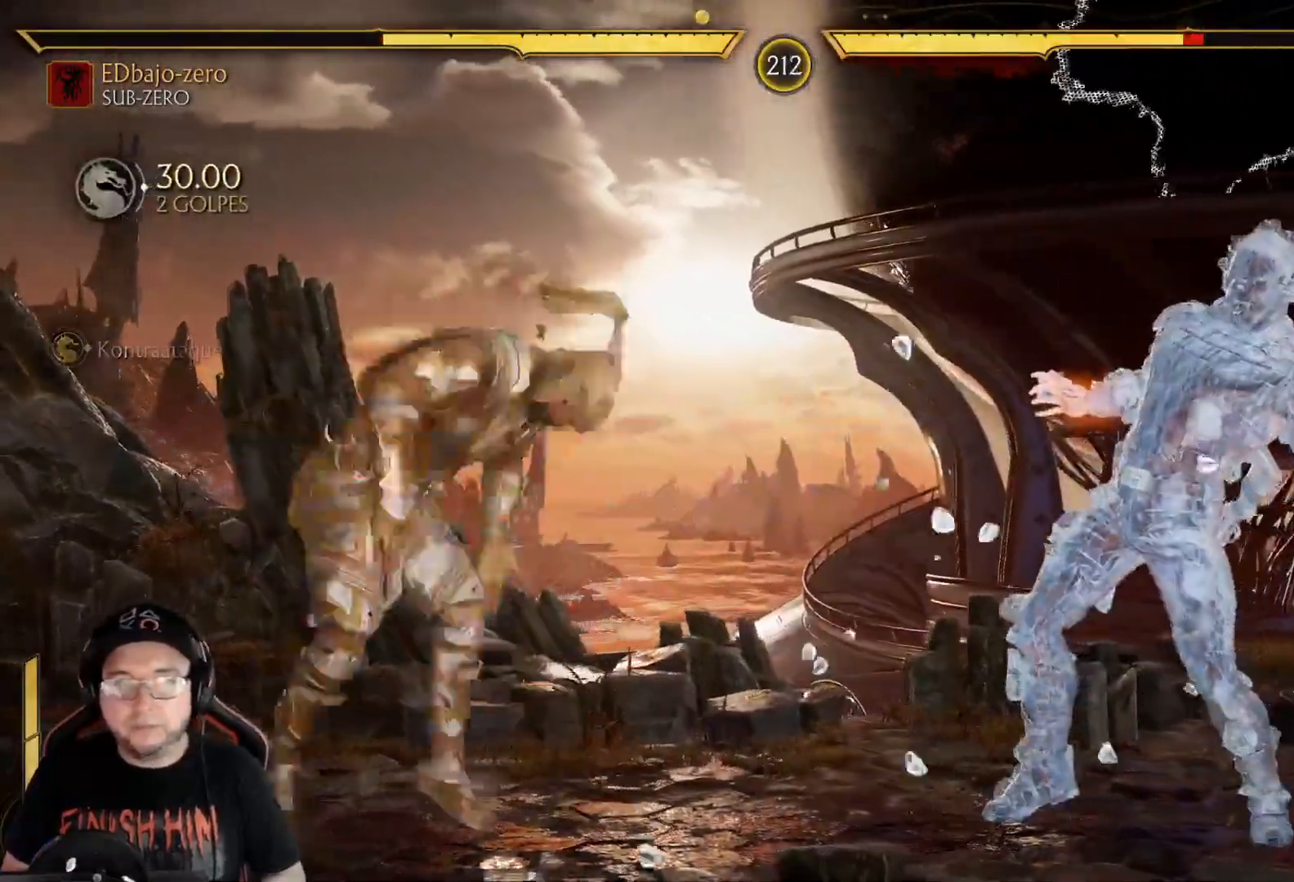
{"dt_ms": 501, "buttons": ["Y", "DPAD_LEFT"], "left_stick": "center", "right_stick": "center", "events": [[50, "DPAD_RIGHT", "up"], [50, "DPAD_UP", "up"], [384, "DPAD_LEFT", "down"], [501, "Y", "down"]]}
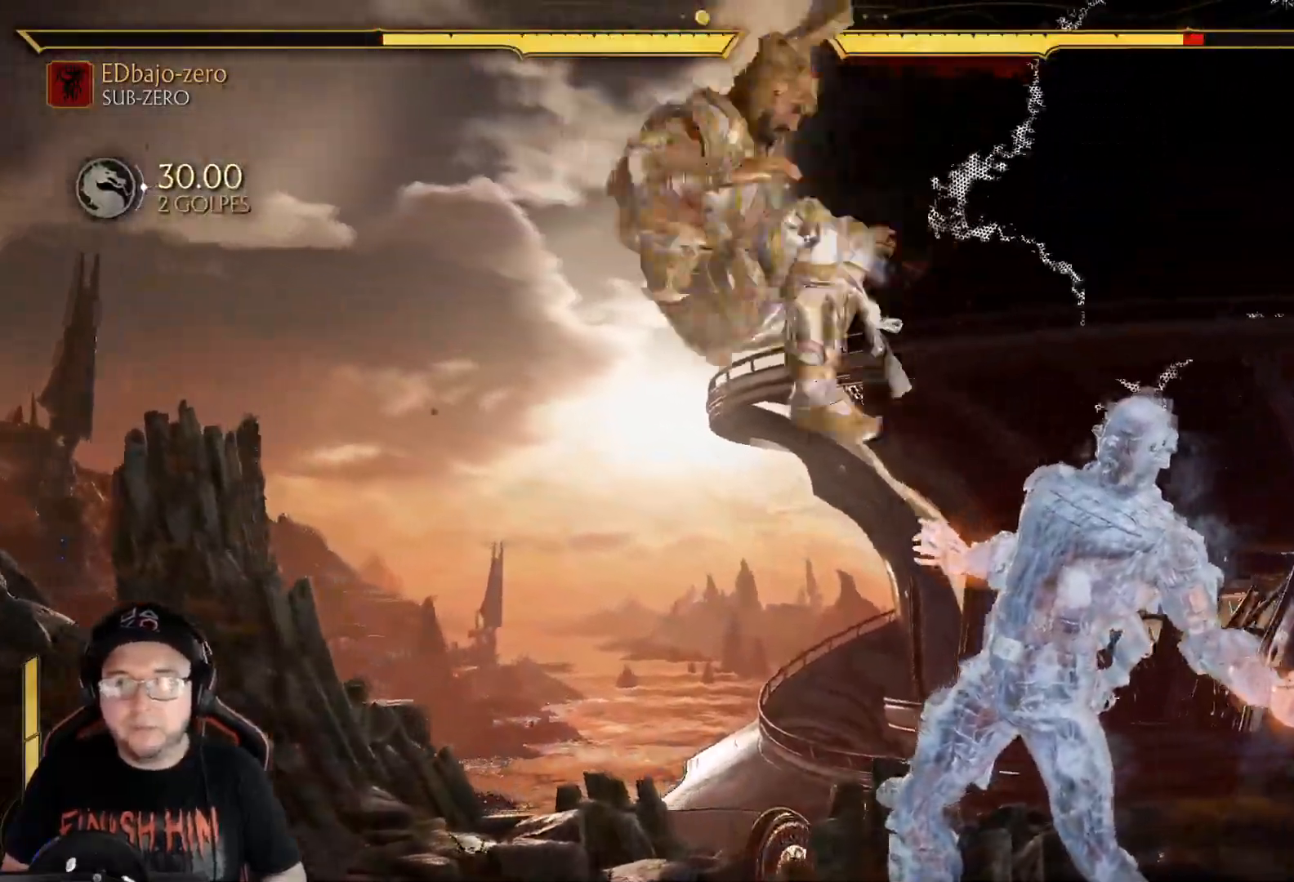
{"dt_ms": 986, "buttons": ["DPAD_LEFT"], "left_stick": "center", "right_stick": "center"}
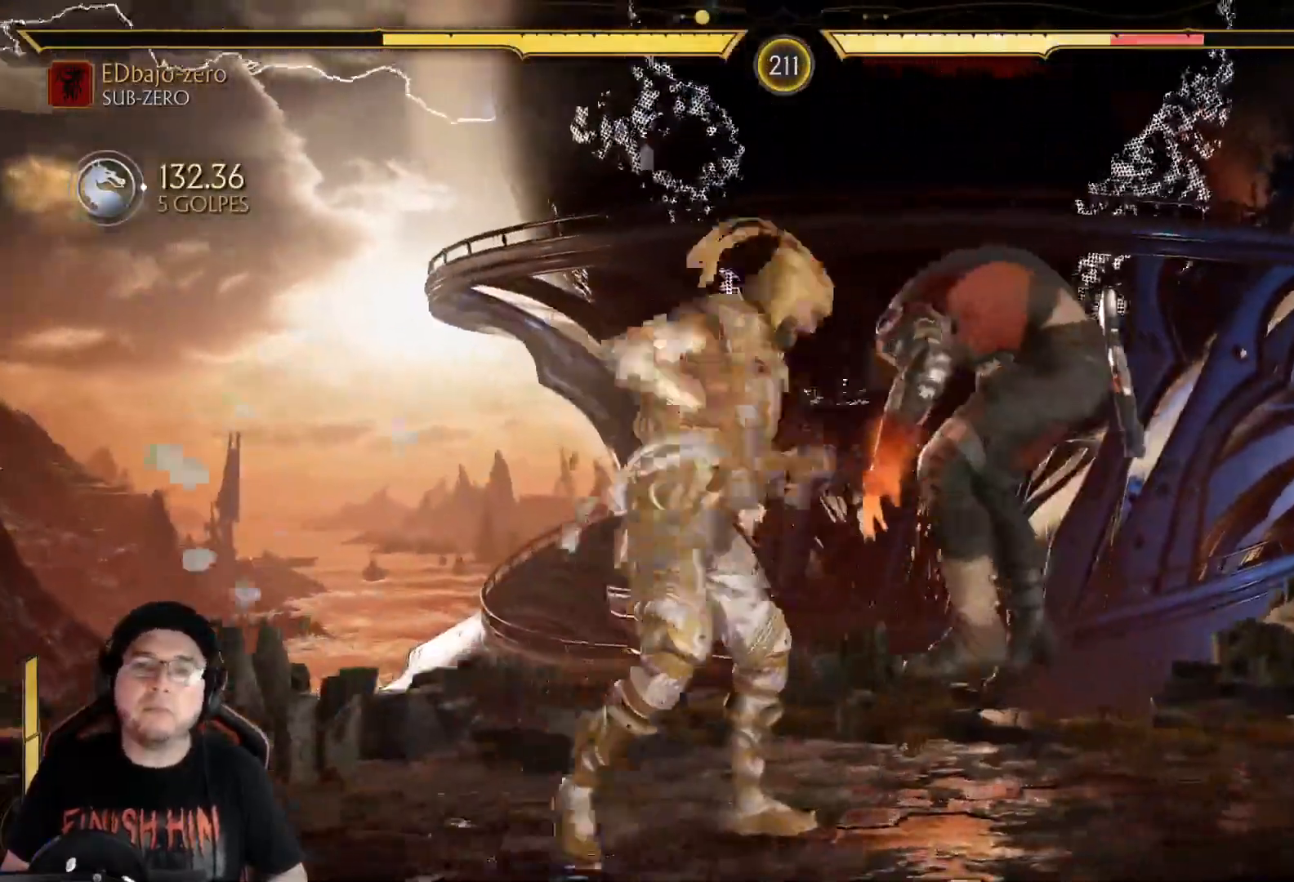
{"dt_ms": 502, "buttons": ["DPAD_LEFT"], "left_stick": "center", "right_stick": "center", "events": [[67, "R1", "down"], [134, "R1", "up"], [218, "R1", "down"], [301, "R1", "up"]]}
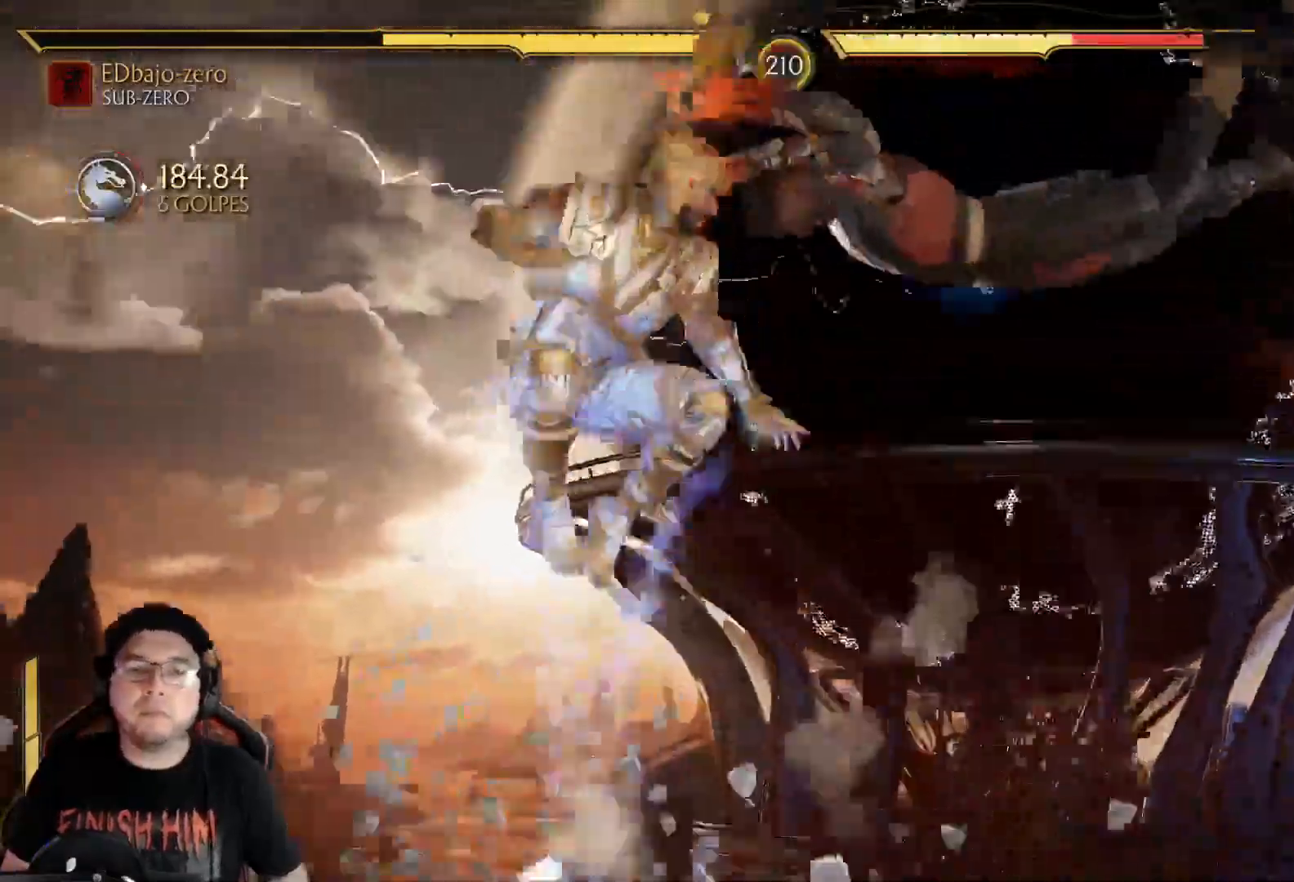
{"dt_ms": 501, "buttons": ["DPAD_LEFT"], "left_stick": "center", "right_stick": "center"}
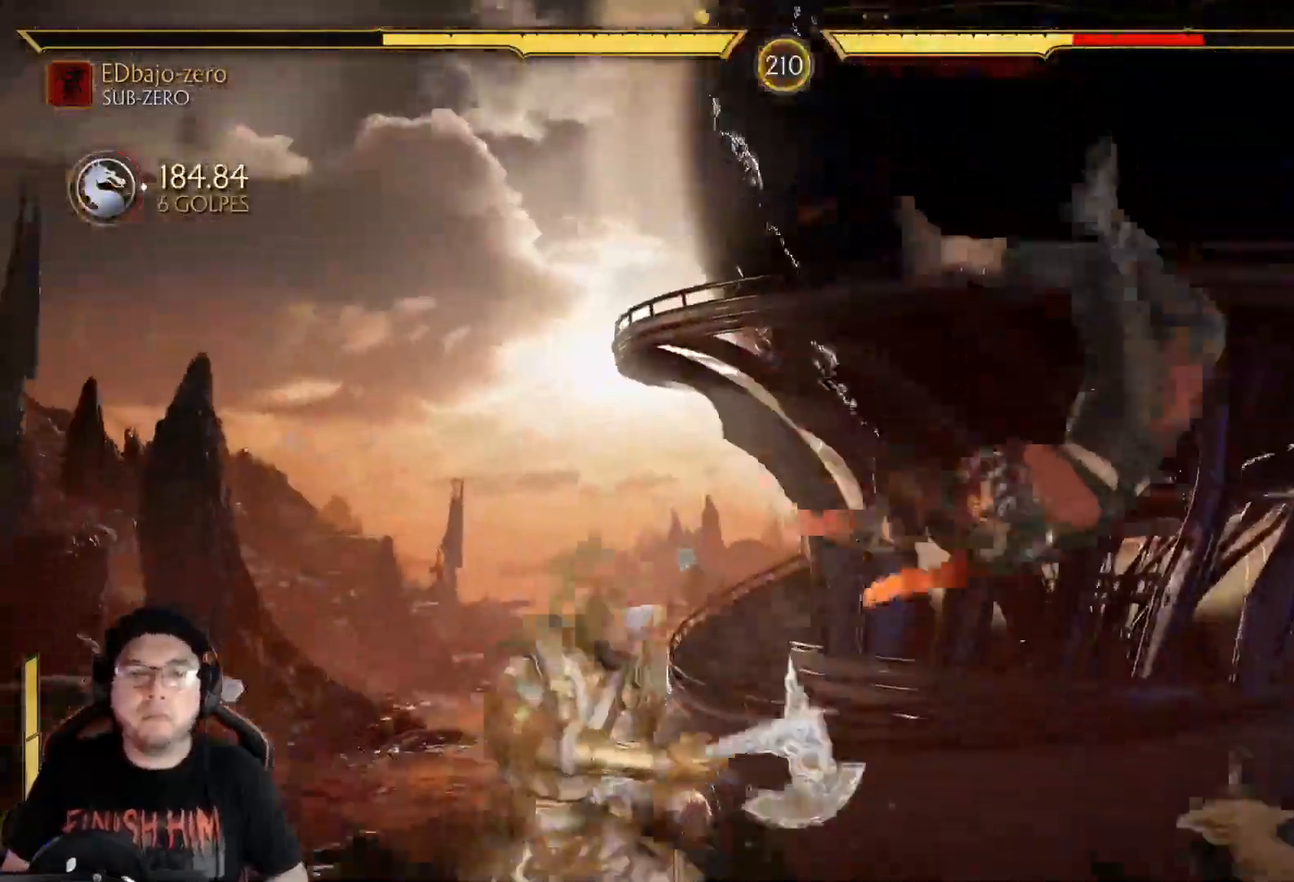
{"dt_ms": 502, "buttons": ["DPAD_RIGHT"], "left_stick": "center", "right_stick": "center"}
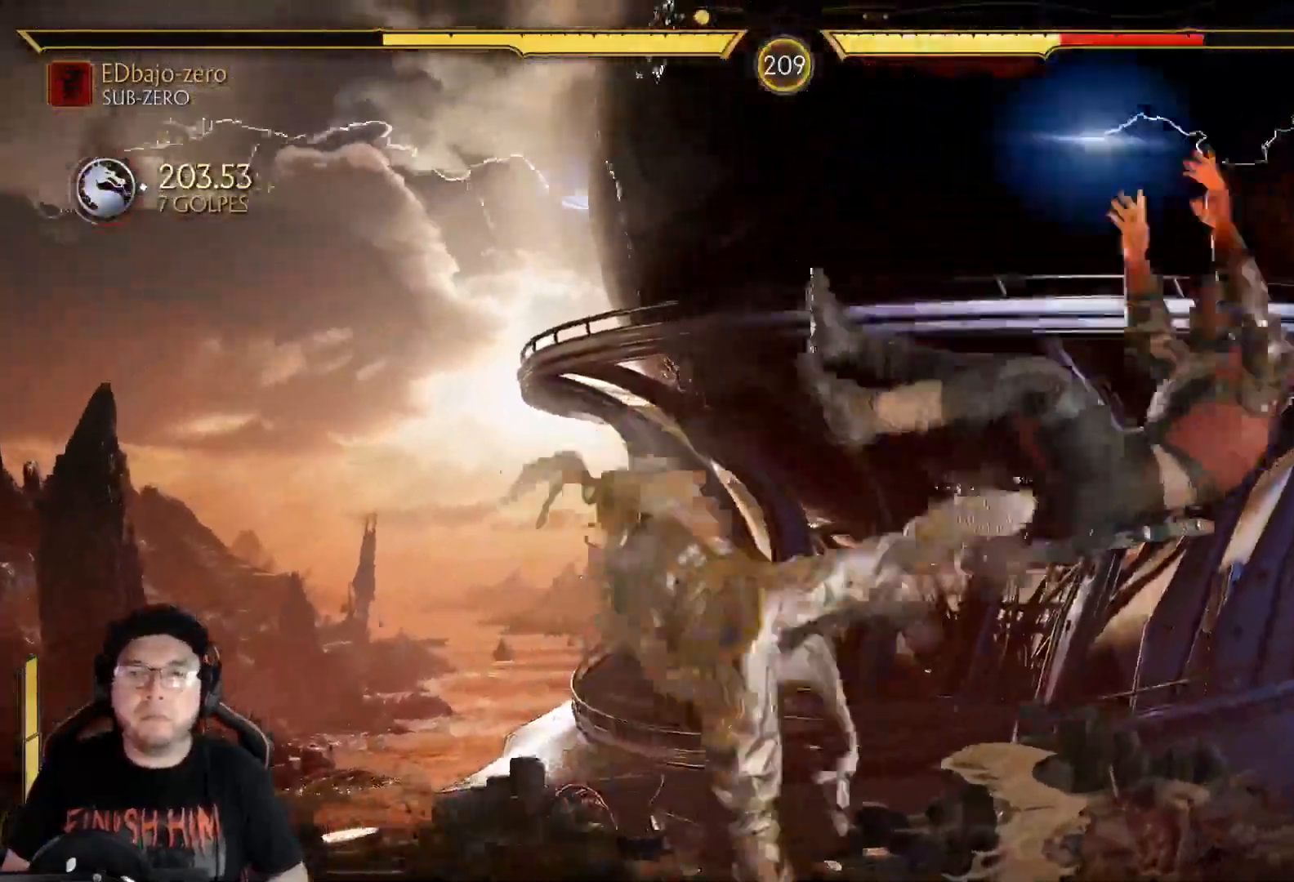
{"dt_ms": 501, "buttons": [], "left_stick": "center", "right_stick": "center"}
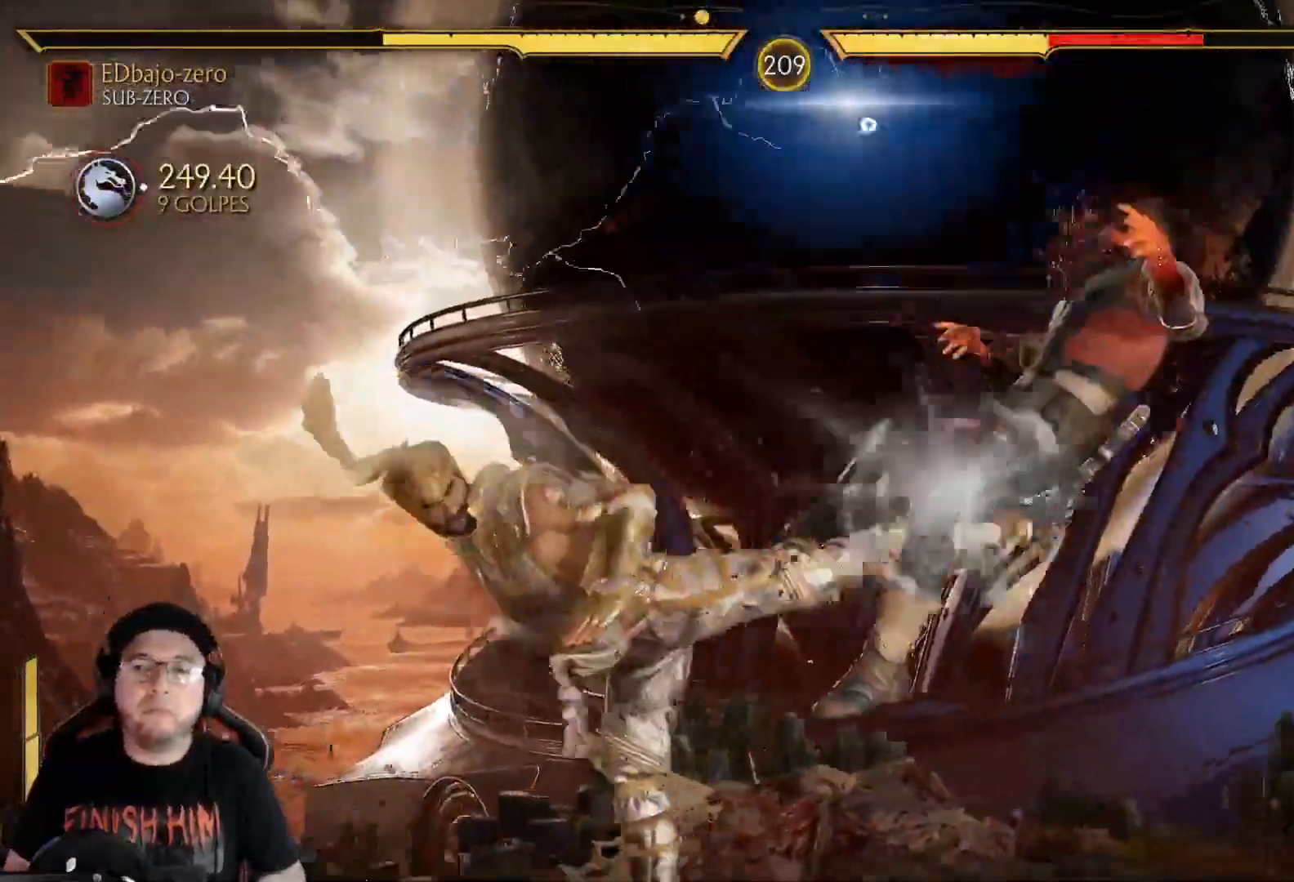
{"dt_ms": 502, "buttons": ["R1"], "left_stick": "center", "right_stick": "center", "events": [[50, "R1", "down"], [117, "R1", "up"], [201, "R1", "down"], [268, "R1", "up"], [334, "R1", "down"], [418, "R1", "up"], [485, "R1", "down"]]}
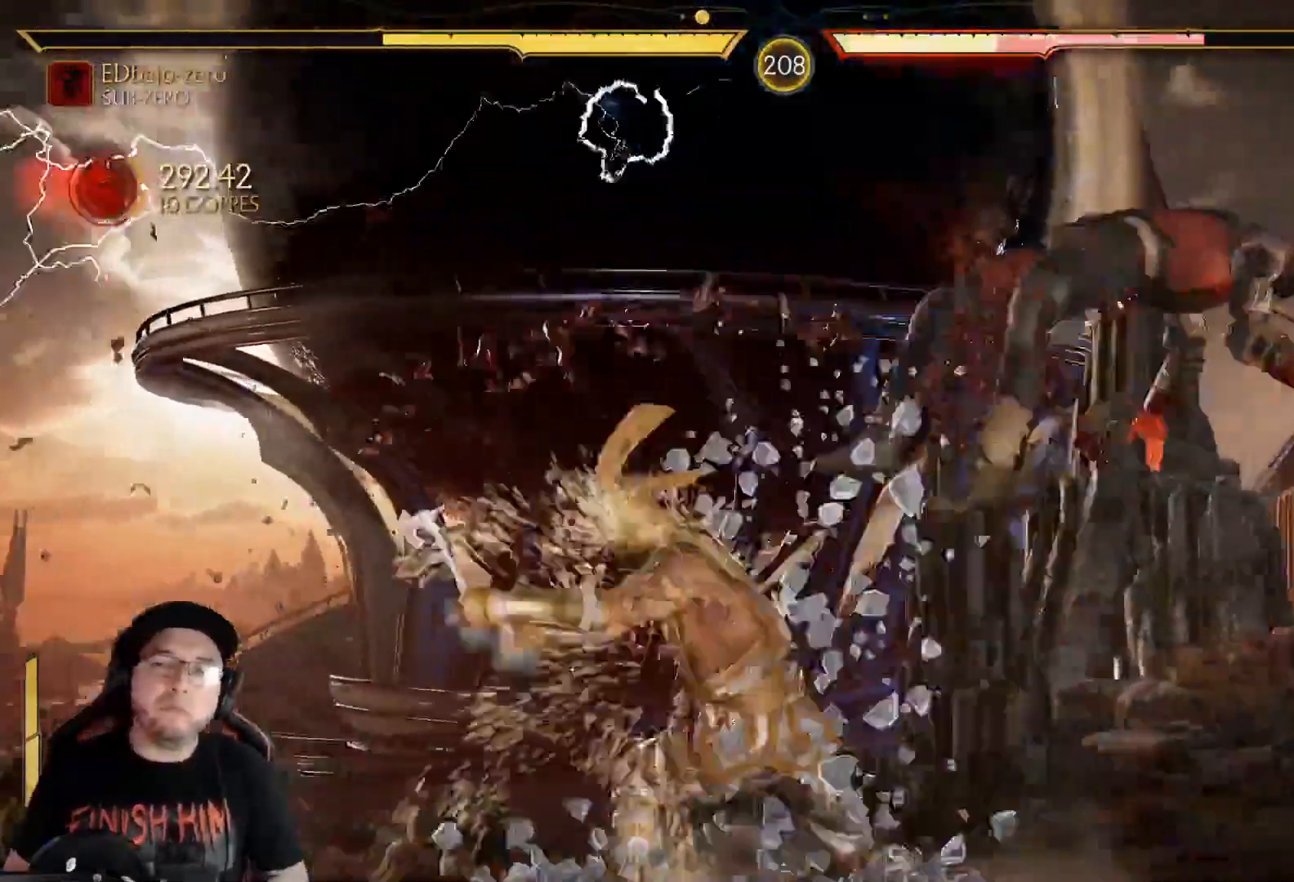
{"dt_ms": 501, "buttons": [], "left_stick": "center", "right_stick": "center", "events": [[50, "R1", "up"], [133, "R1", "down"], [167, "R1", "up"], [267, "R1", "down"], [351, "R1", "up"], [401, "R1", "down"], [484, "R1", "up"]]}
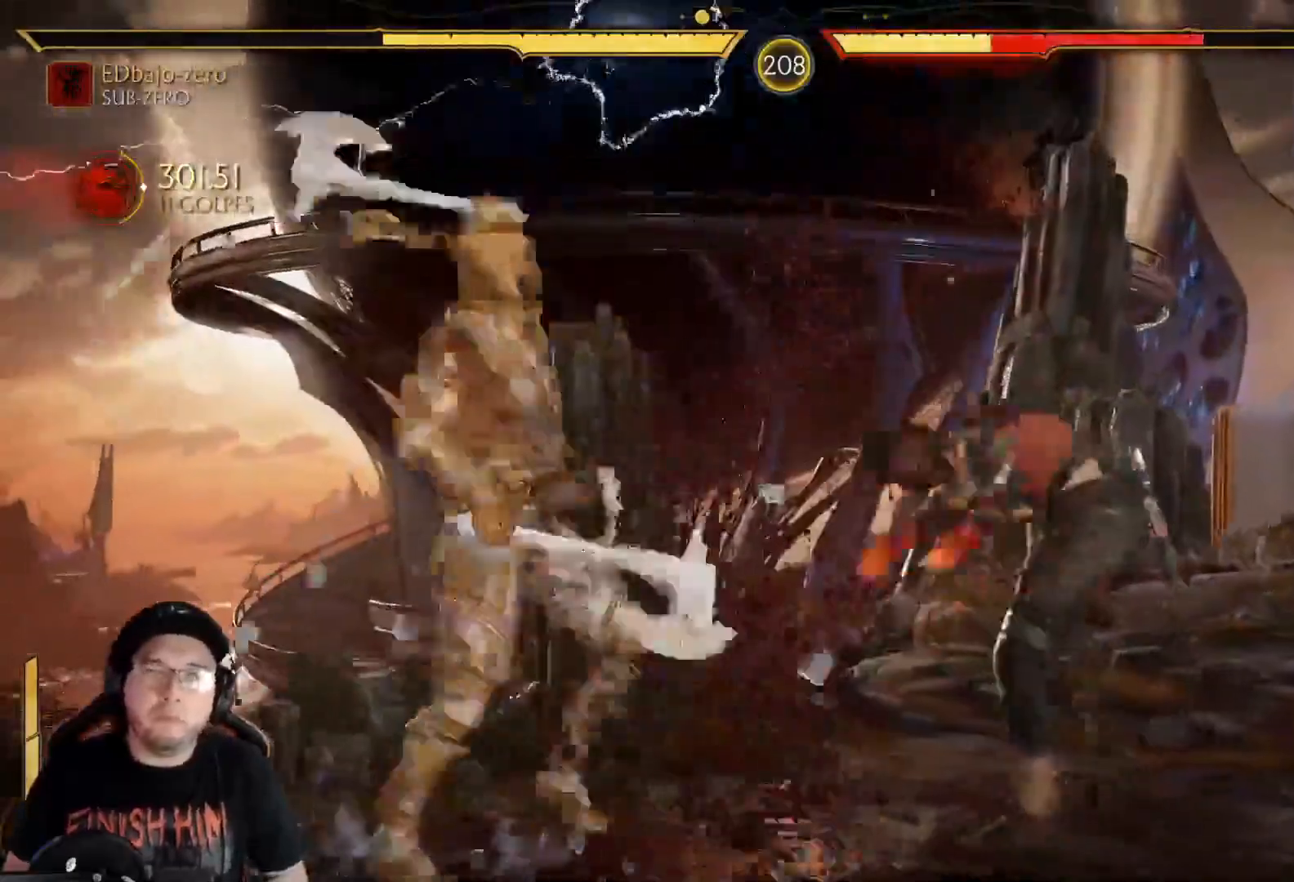
{"dt_ms": 501, "buttons": ["R1", "DPAD_LEFT"], "left_stick": "center", "right_stick": "center", "events": [[67, "R1", "down"], [134, "R1", "up"], [201, "R1", "down"], [267, "R1", "up"], [351, "R1", "down"], [401, "DPAD_LEFT", "down"], [435, "R1", "up"], [501, "R1", "down"]]}
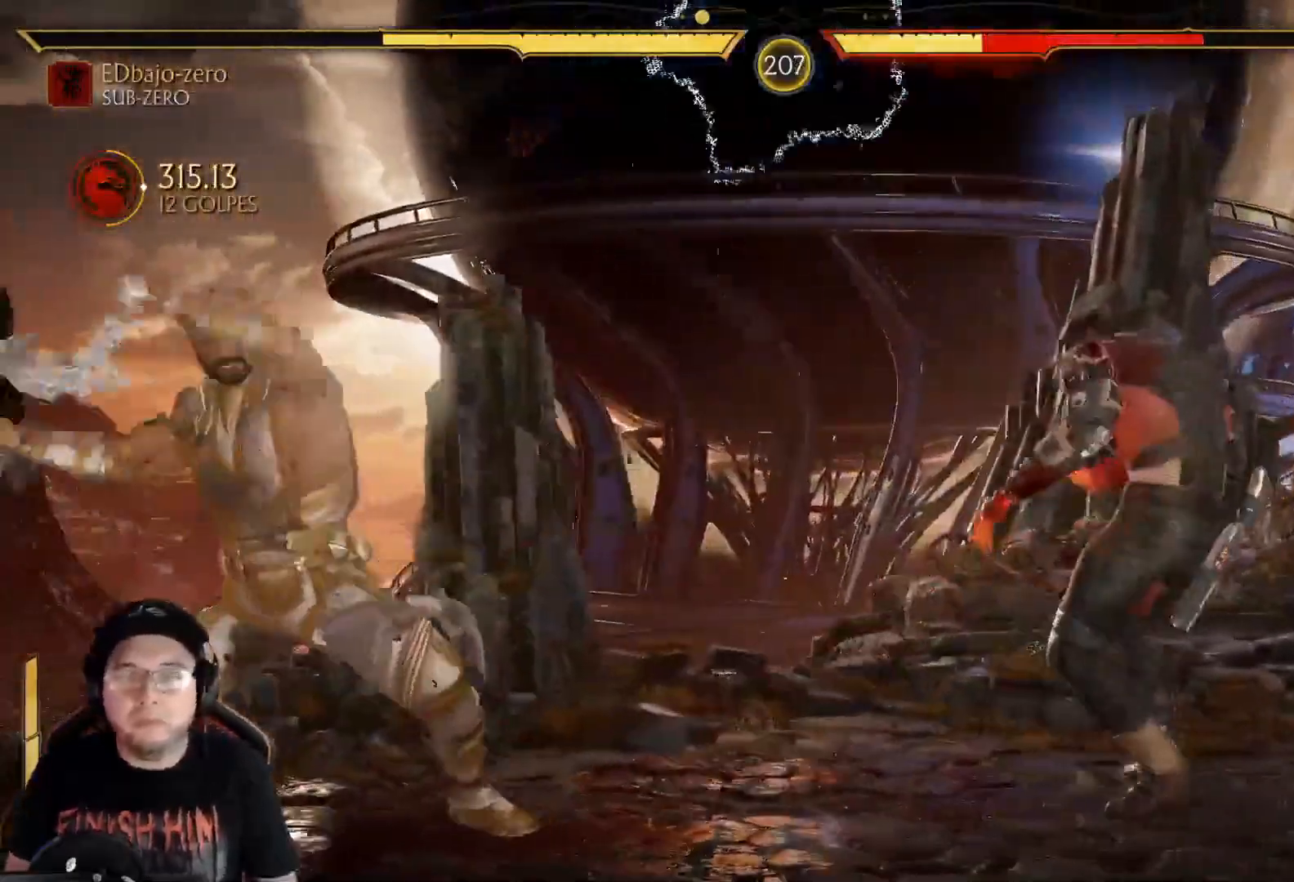
{"dt_ms": 502, "buttons": ["DPAD_LEFT"], "left_stick": "center", "right_stick": "center"}
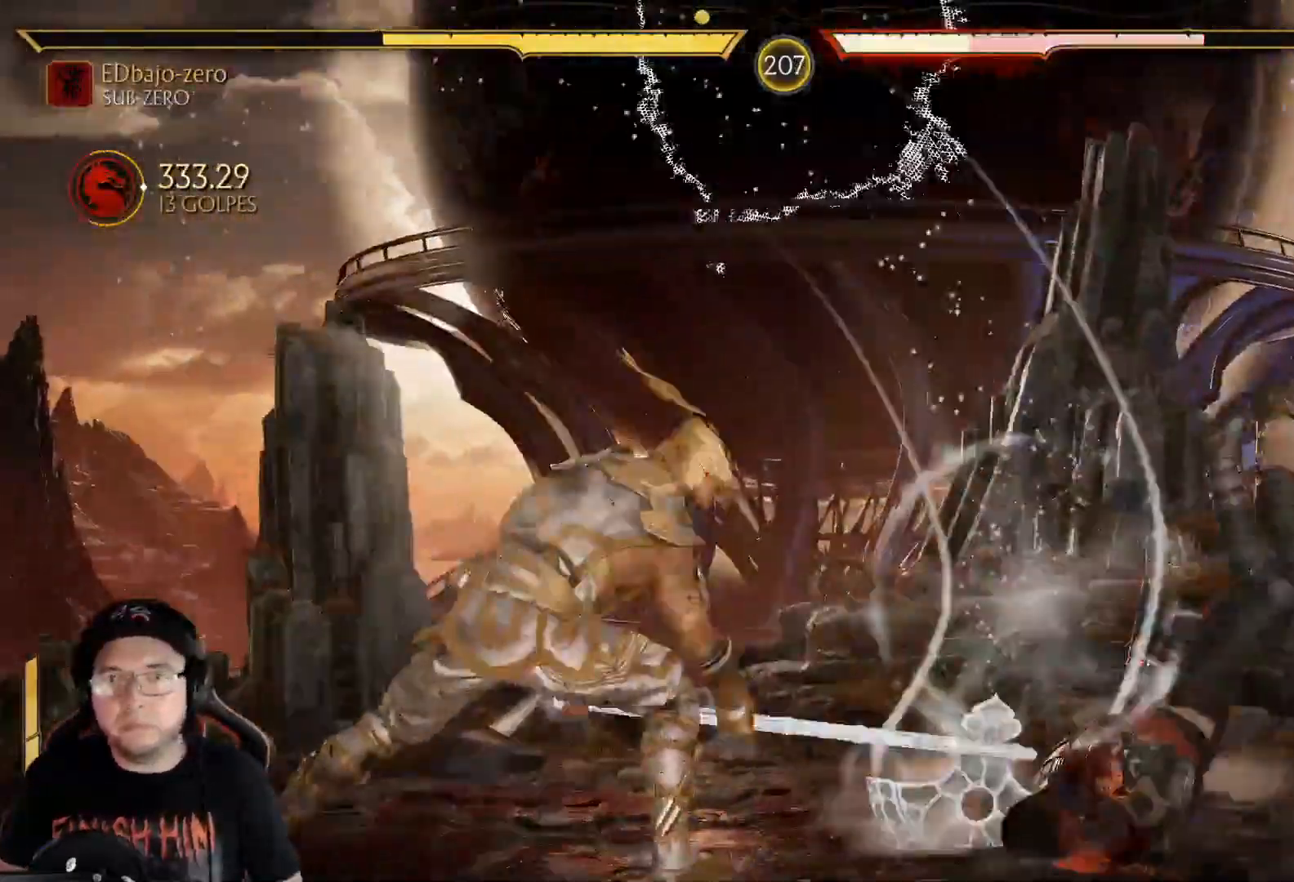
{"dt_ms": 501, "buttons": [], "left_stick": "center", "right_stick": "center", "events": [[67, "R1", "down"], [134, "DPAD_LEFT", "up"], [150, "R1", "up"], [167, "DPAD_LEFT", "down"], [217, "DPAD_LEFT", "up"], [234, "R1", "down"], [284, "DPAD_LEFT", "down"], [318, "R1", "up"], [351, "DPAD_LEFT", "up"], [468, "A", "down"], [501, "A", "up"]]}
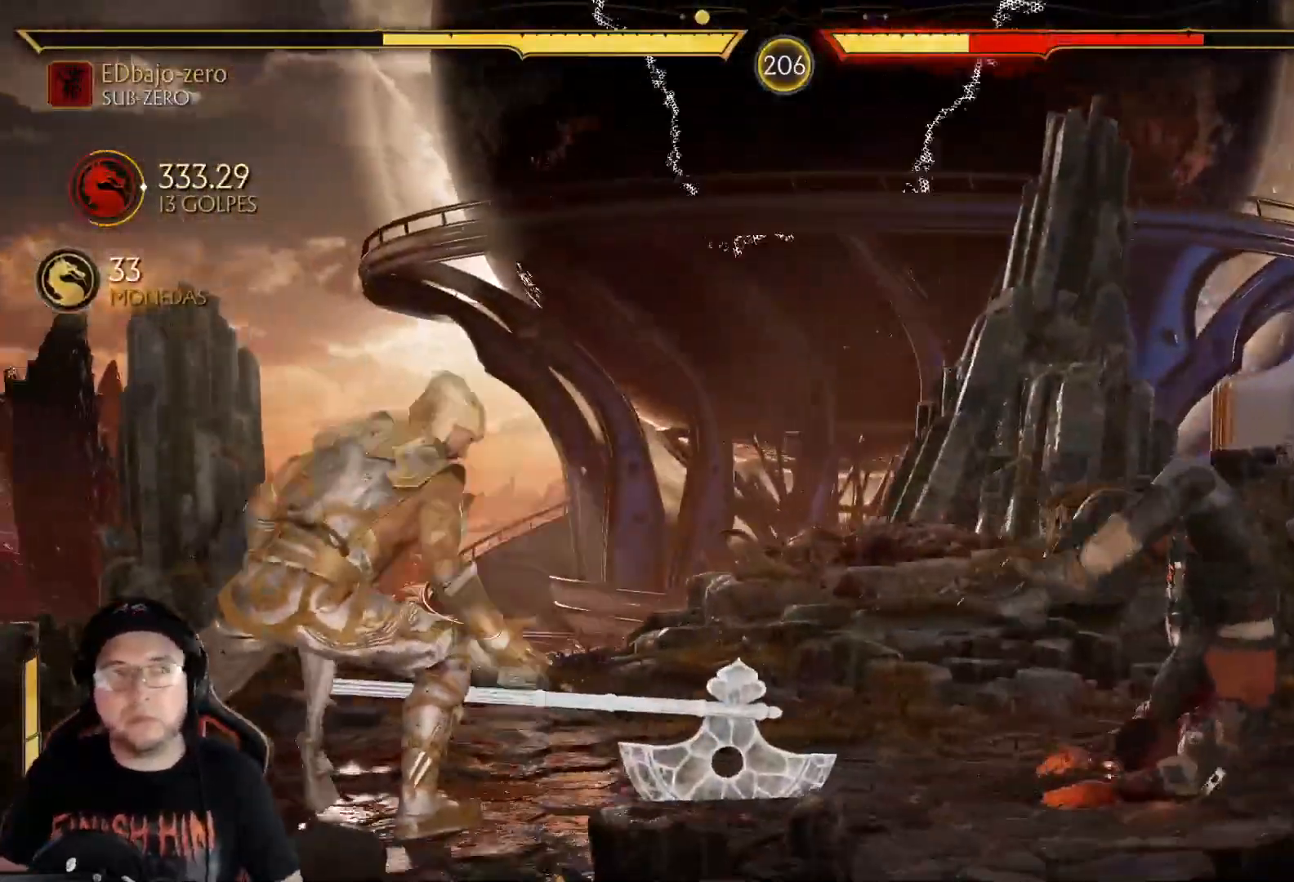
{"dt_ms": 502, "buttons": ["DPAD_DOWN"], "left_stick": "center", "right_stick": "center", "events": [[84, "R2", "down"], [301, "R2", "up"], [402, "DPAD_LEFT", "down"], [468, "DPAD_DOWN", "down"], [502, "DPAD_LEFT", "up"]]}
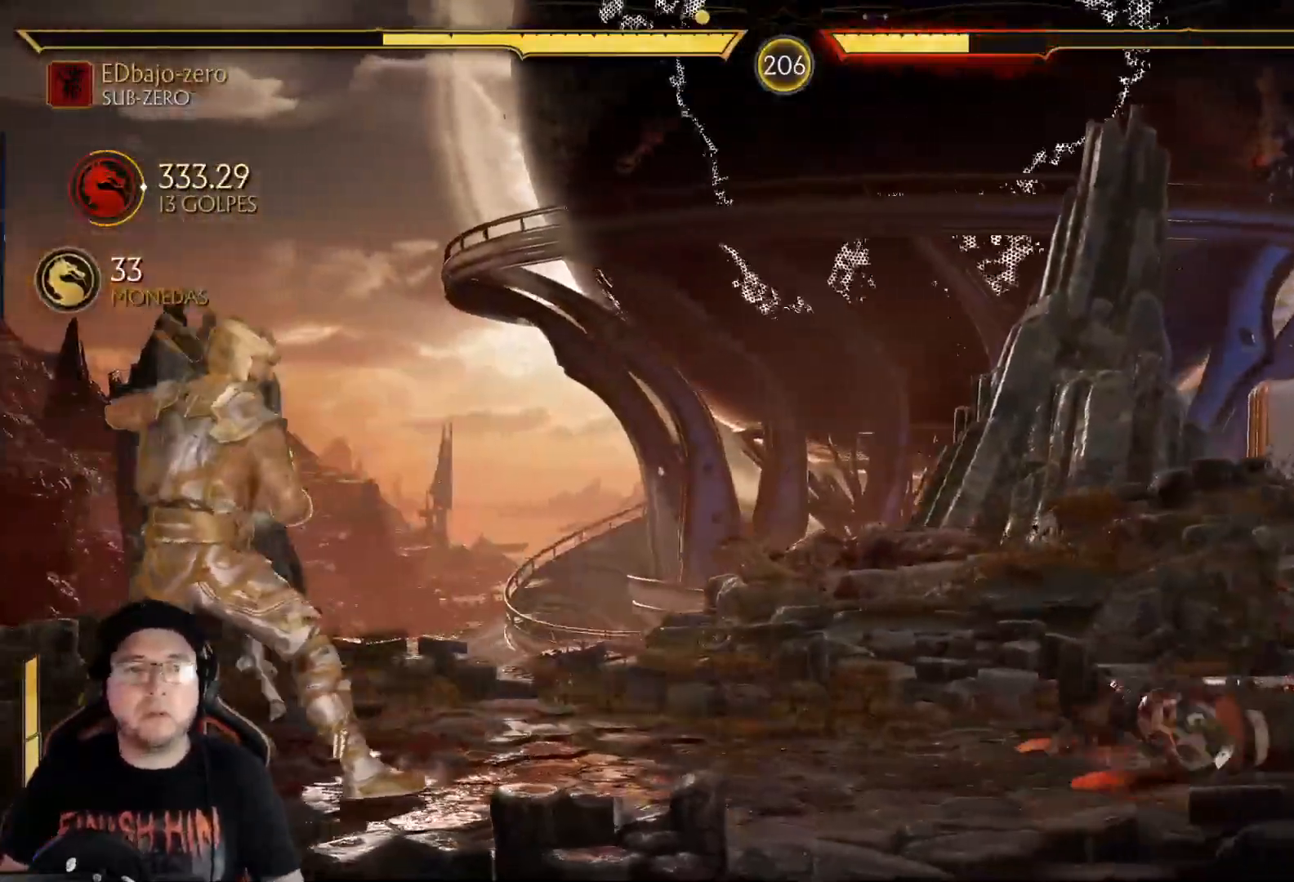
{"dt_ms": 501, "buttons": ["DPAD_LEFT"], "left_stick": "center", "right_stick": "center"}
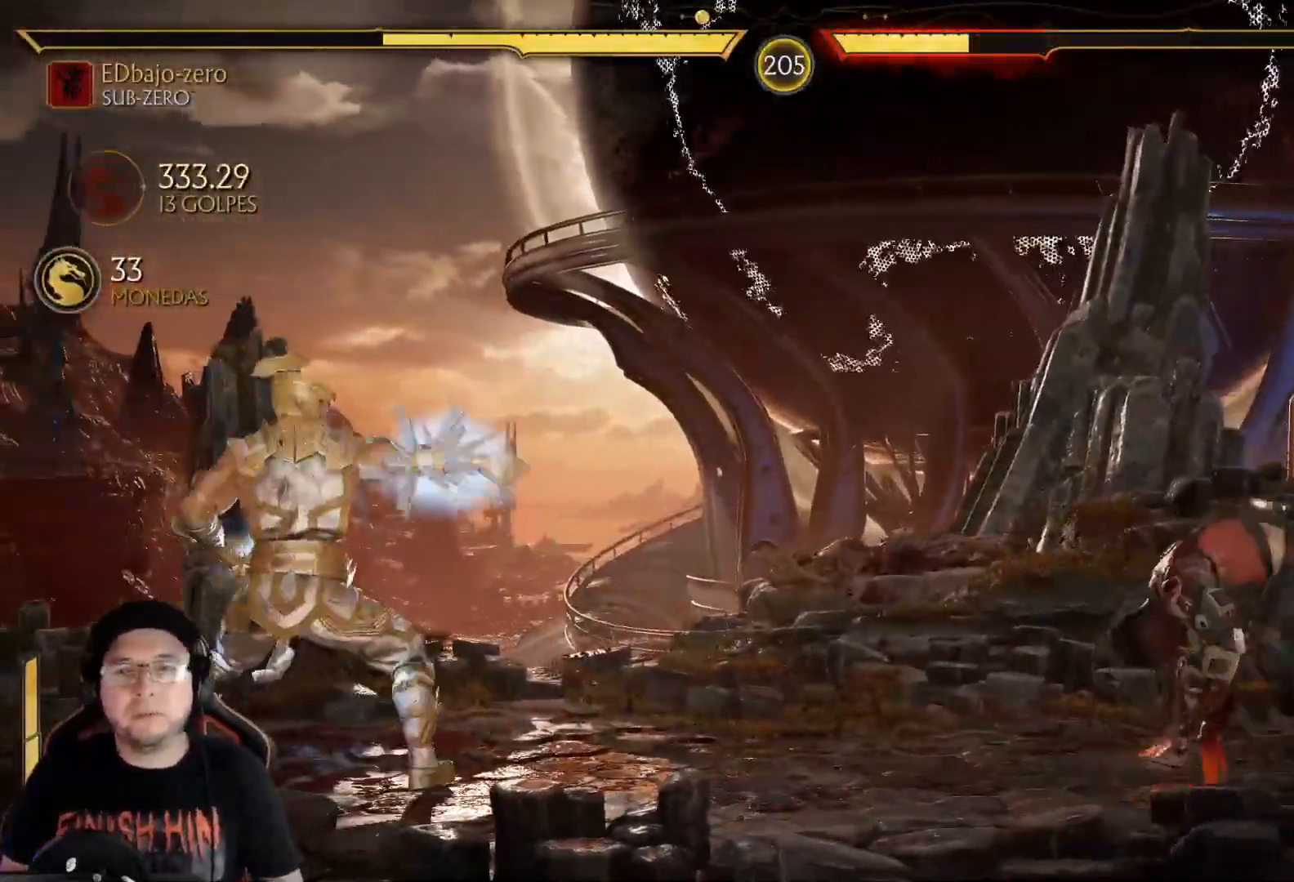
{"dt_ms": 485, "buttons": ["R2"], "left_stick": "center", "right_stick": "center", "events": [[134, "DPAD_LEFT", "up"], [218, "DPAD_RIGHT", "down"], [284, "DPAD_RIGHT", "up"], [351, "DPAD_RIGHT", "down"], [452, "DPAD_RIGHT", "up"], [468, "R2", "down"]]}
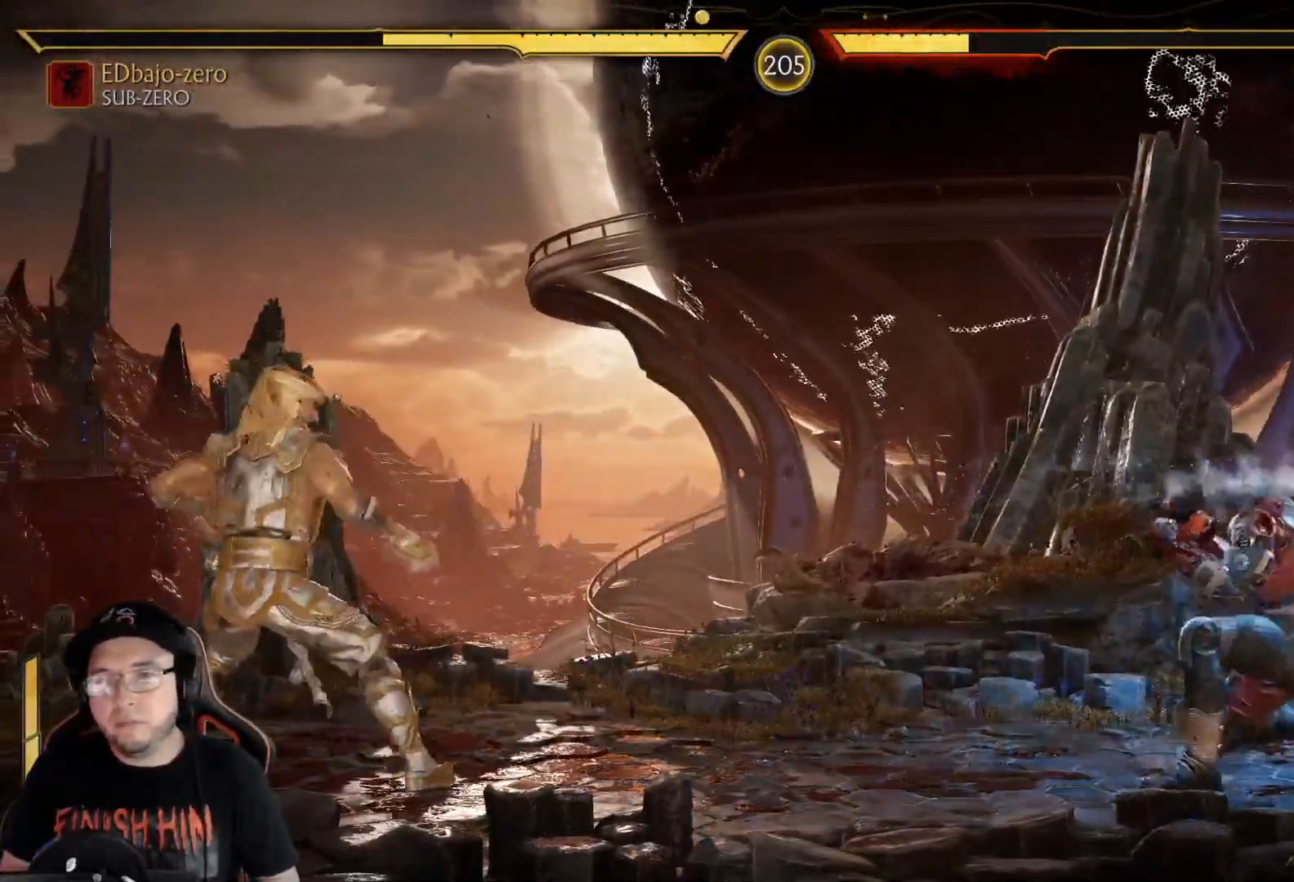
{"dt_ms": 502, "buttons": [], "left_stick": "center", "right_stick": "center", "events": [[100, "DPAD_LEFT", "down"], [150, "R2", "up"], [184, "DPAD_LEFT", "up"], [234, "DPAD_RIGHT", "down"], [251, "A", "down"], [351, "A", "up"], [384, "DPAD_RIGHT", "up"], [384, "R1", "down"], [468, "R1", "up"]]}
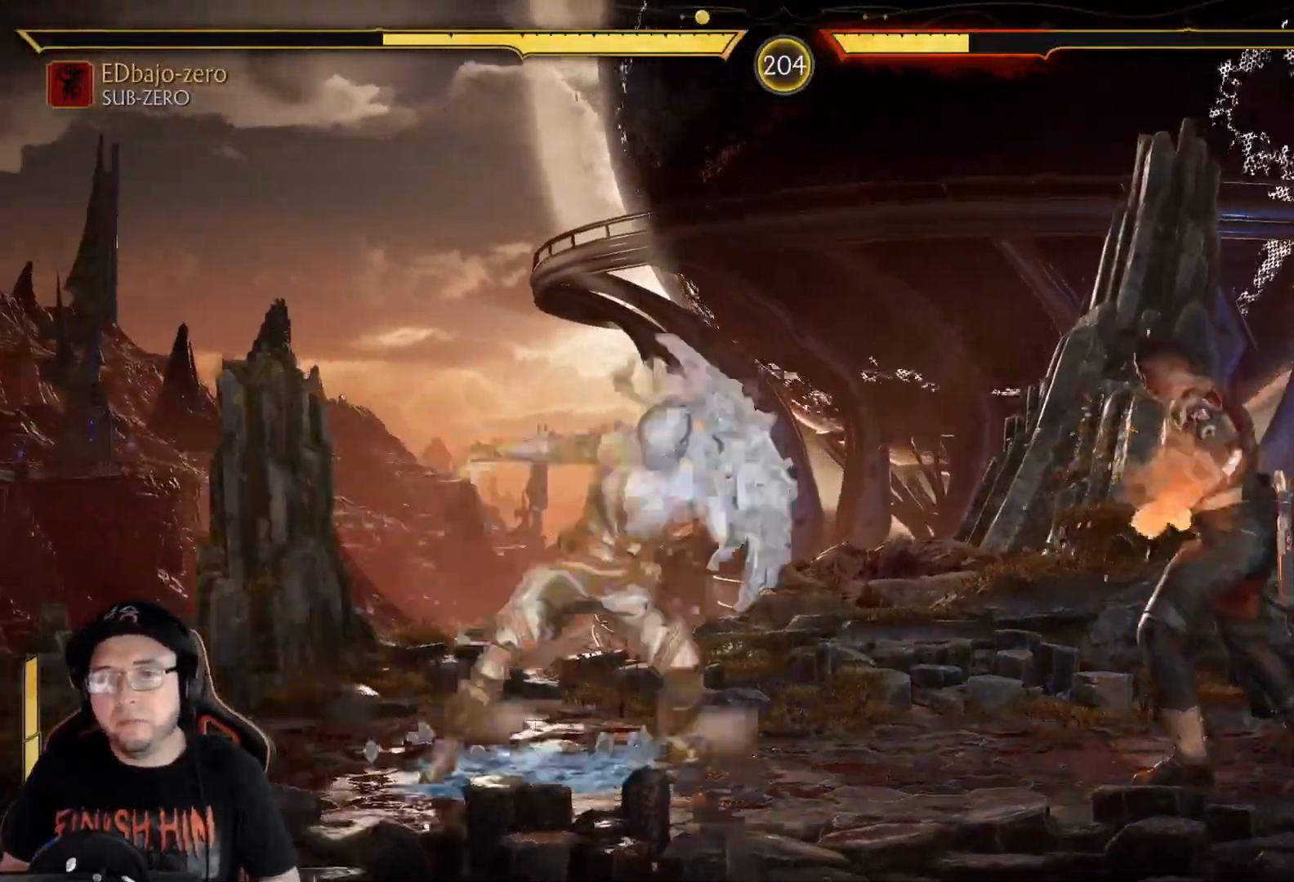
{"dt_ms": 501, "buttons": [], "left_stick": "center", "right_stick": "center", "events": [[33, "R1", "down"], [83, "DPAD_LEFT", "down"], [117, "R1", "up"], [167, "DPAD_LEFT", "up"], [183, "R1", "down"], [217, "DPAD_LEFT", "down"], [250, "R1", "up"], [300, "R1", "down"], [317, "DPAD_LEFT", "up"], [384, "DPAD_LEFT", "down"], [384, "R1", "up"], [484, "DPAD_LEFT", "up"]]}
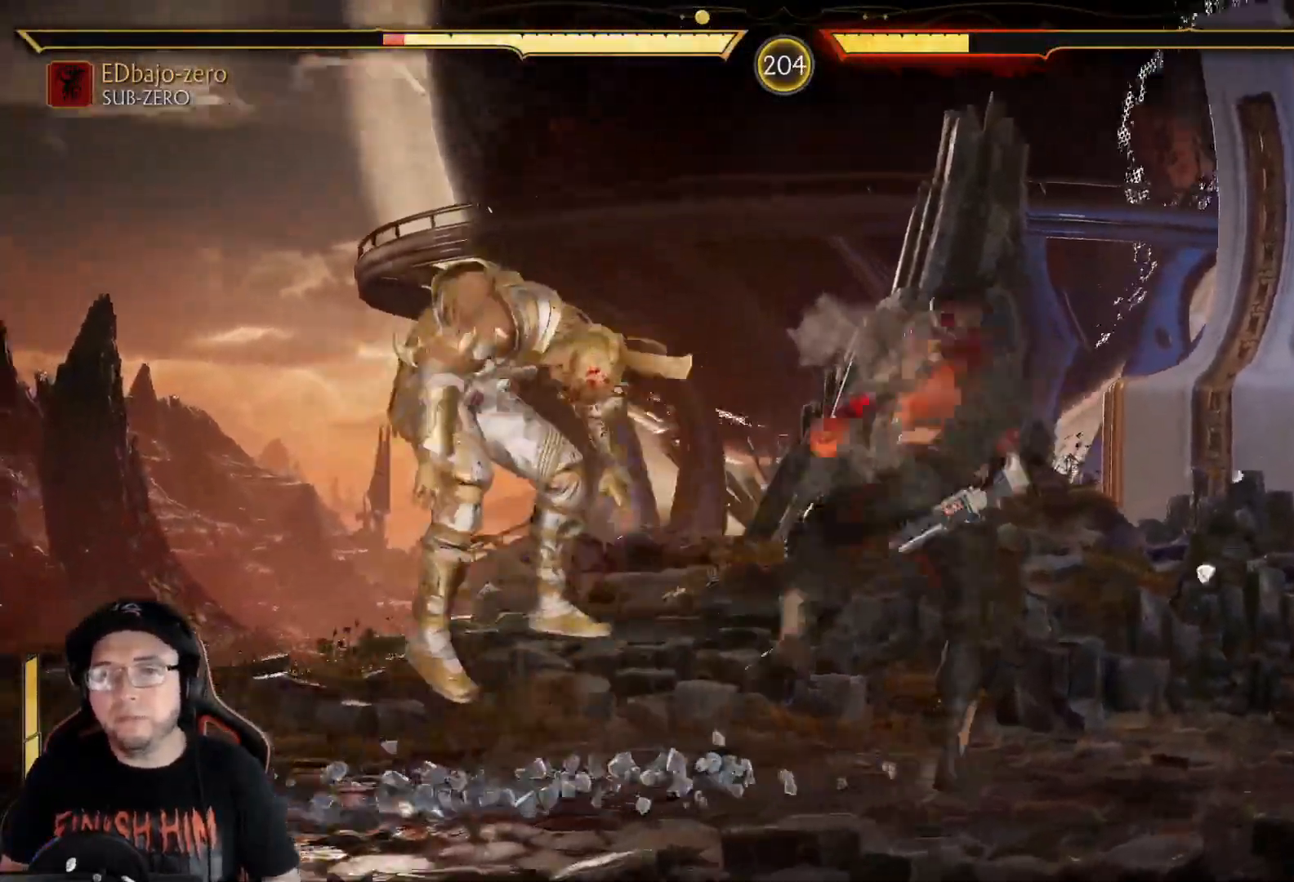
{"dt_ms": 501, "buttons": [], "left_stick": "center", "right_stick": "center", "events": [[67, "R2", "down"], [201, "DPAD_DOWN", "down"], [251, "R2", "up"], [284, "R2", "down"], [301, "DPAD_DOWN", "up"], [351, "DPAD_DOWN", "down"], [435, "R2", "up"], [451, "DPAD_DOWN", "up"]]}
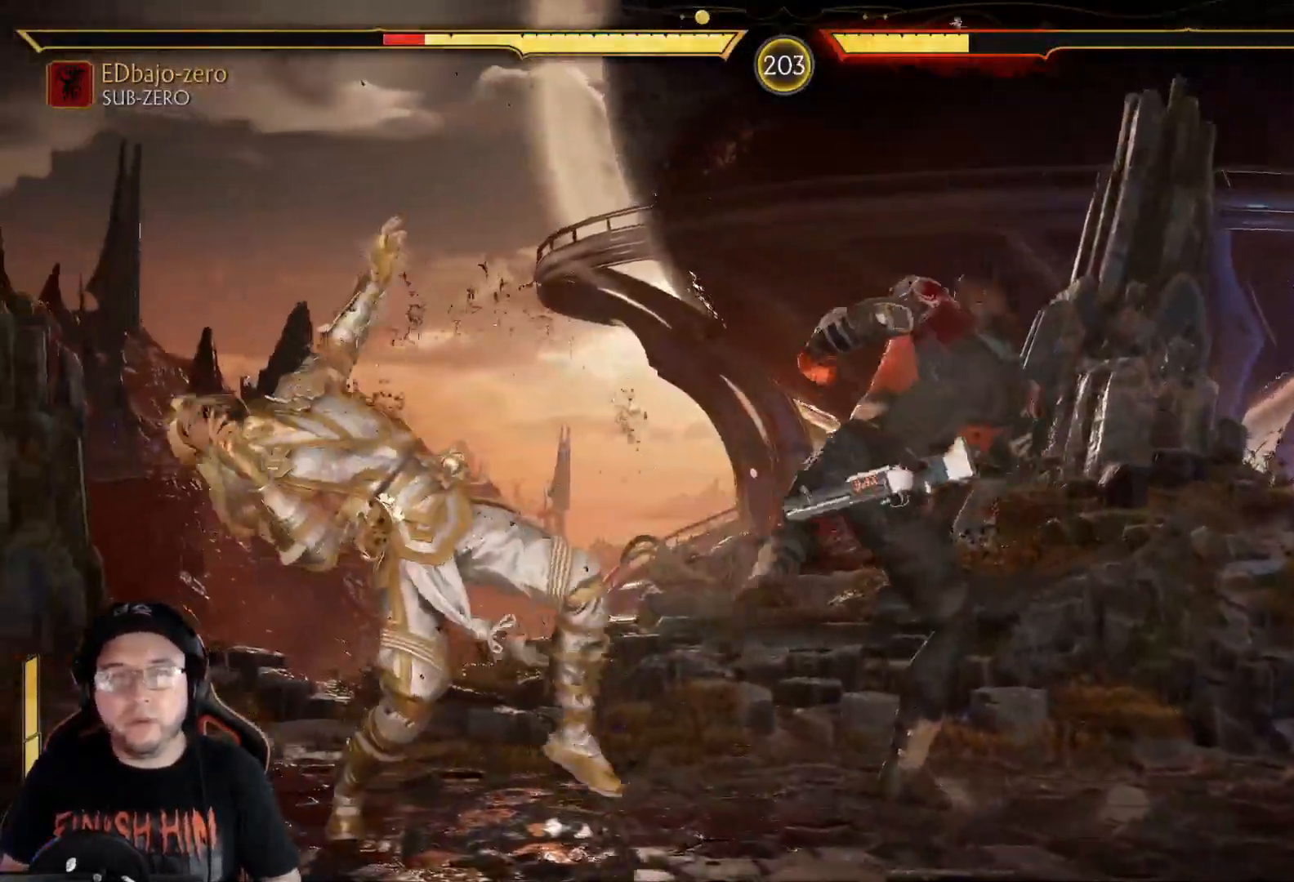
{"dt_ms": 502, "buttons": ["DPAD_LEFT"], "left_stick": "center", "right_stick": "center", "events": [[17, "DPAD_DOWN", "down"], [17, "R2", "down"], [151, "DPAD_DOWN", "up"], [218, "R2", "up"], [351, "DPAD_LEFT", "down"], [435, "B", "down"], [468, "B", "up"]]}
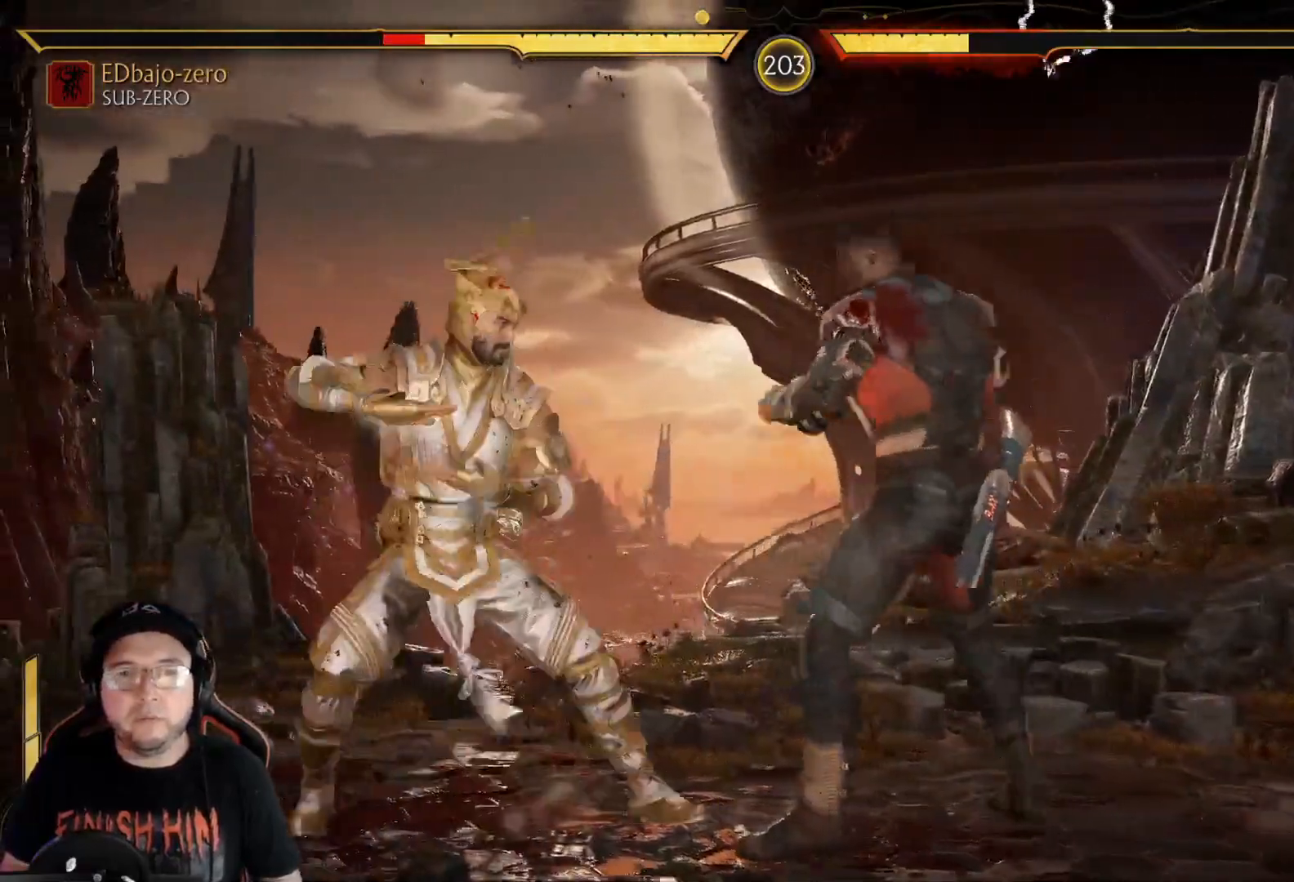
{"dt_ms": 501, "buttons": ["R2"], "left_stick": "center", "right_stick": "center", "events": [[67, "B", "down"], [100, "B", "up"], [150, "B", "down"], [234, "B", "up"], [284, "B", "down"], [351, "B", "up"], [351, "R2", "down"], [468, "DPAD_LEFT", "up"]]}